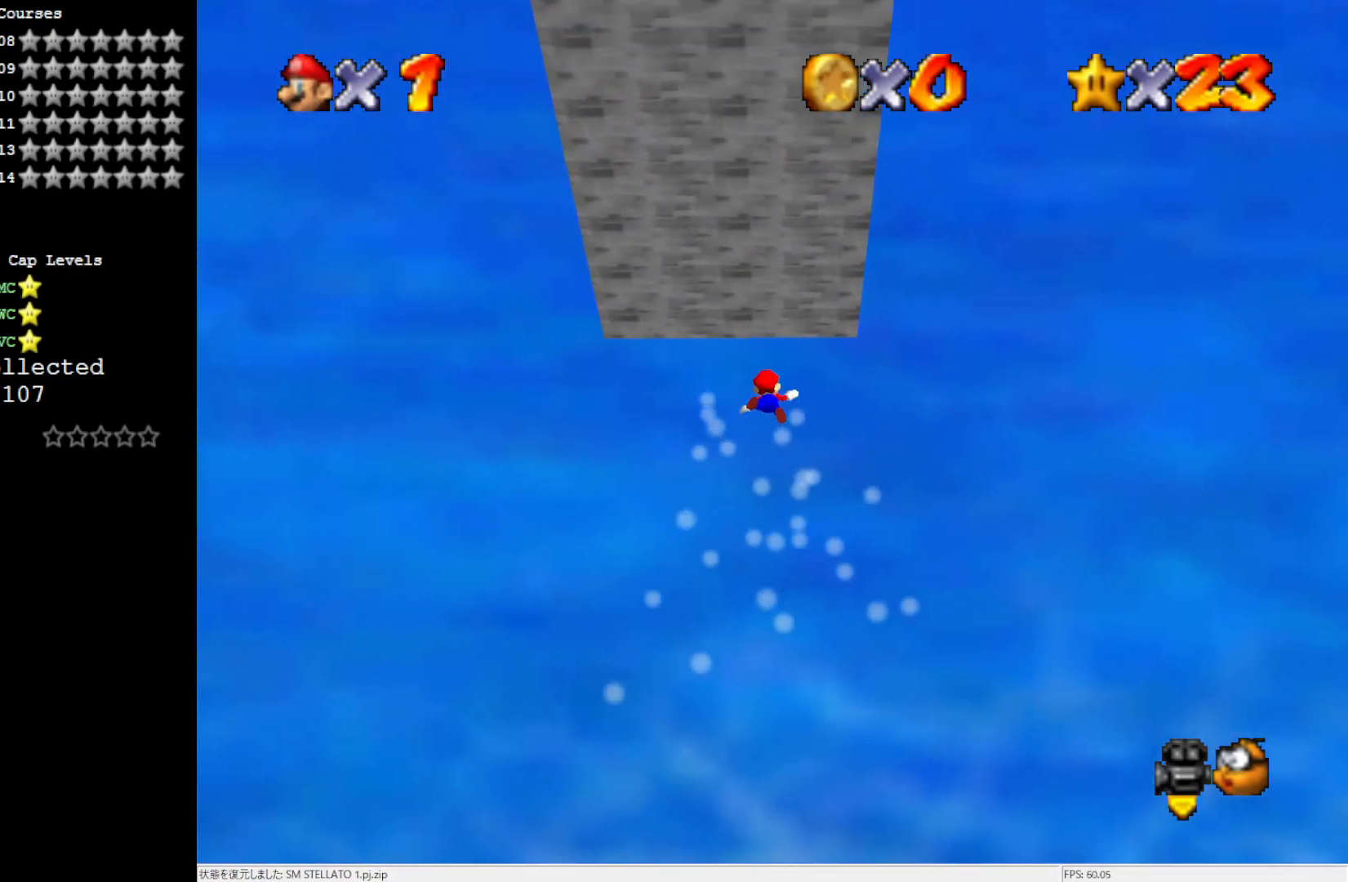
Gameplay with a controller (Nintendo layout); each line is a JSON object with the inputs held at the frame after it. "events" lists button and stick changes between this image and that frame as [ms after this image, input, new state], when the widget could be followed in between. Not read: L3 R3.
{"buttons": [], "left_stick": "up", "events": []}
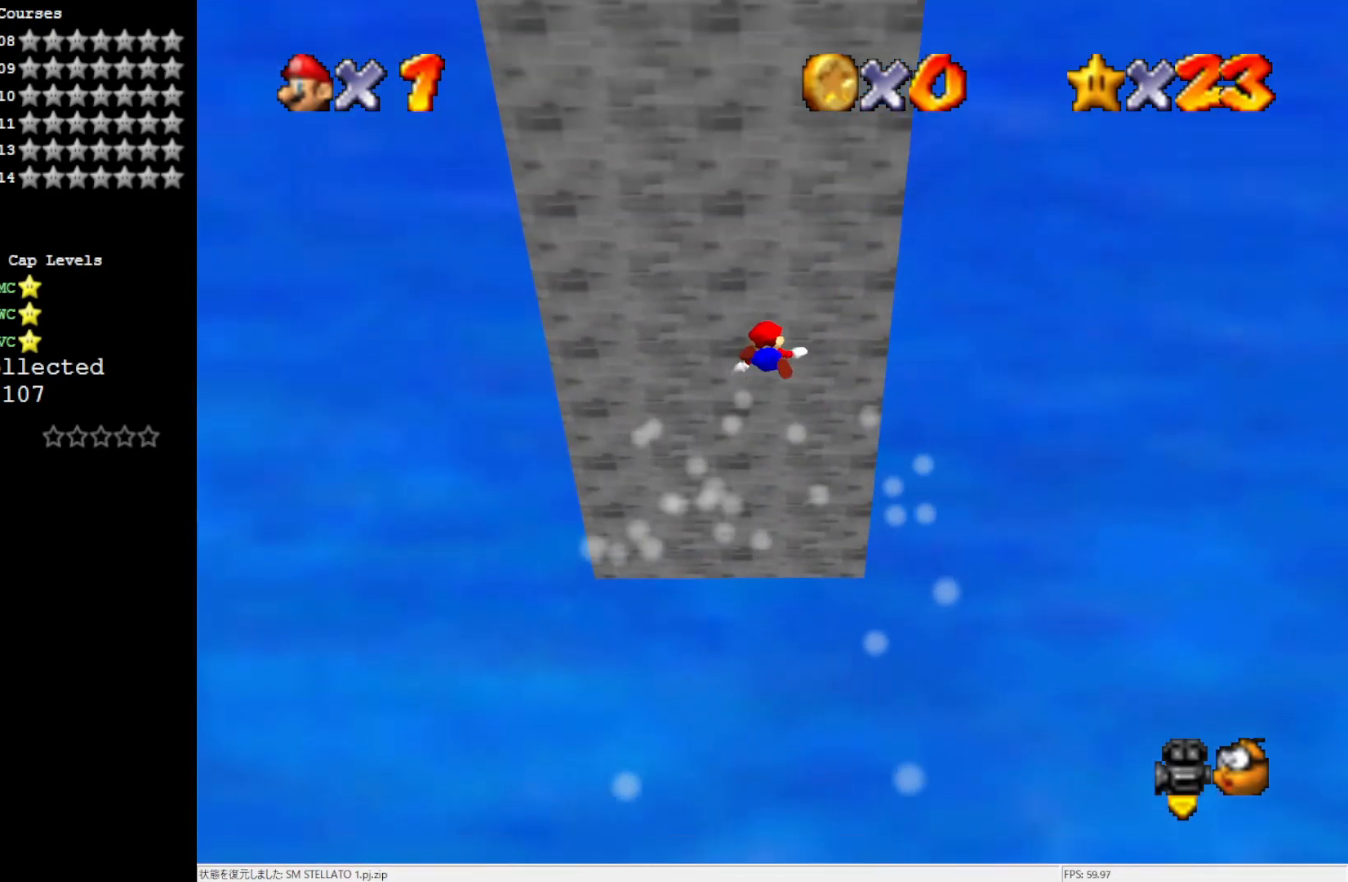
{"buttons": [], "left_stick": "up", "events": []}
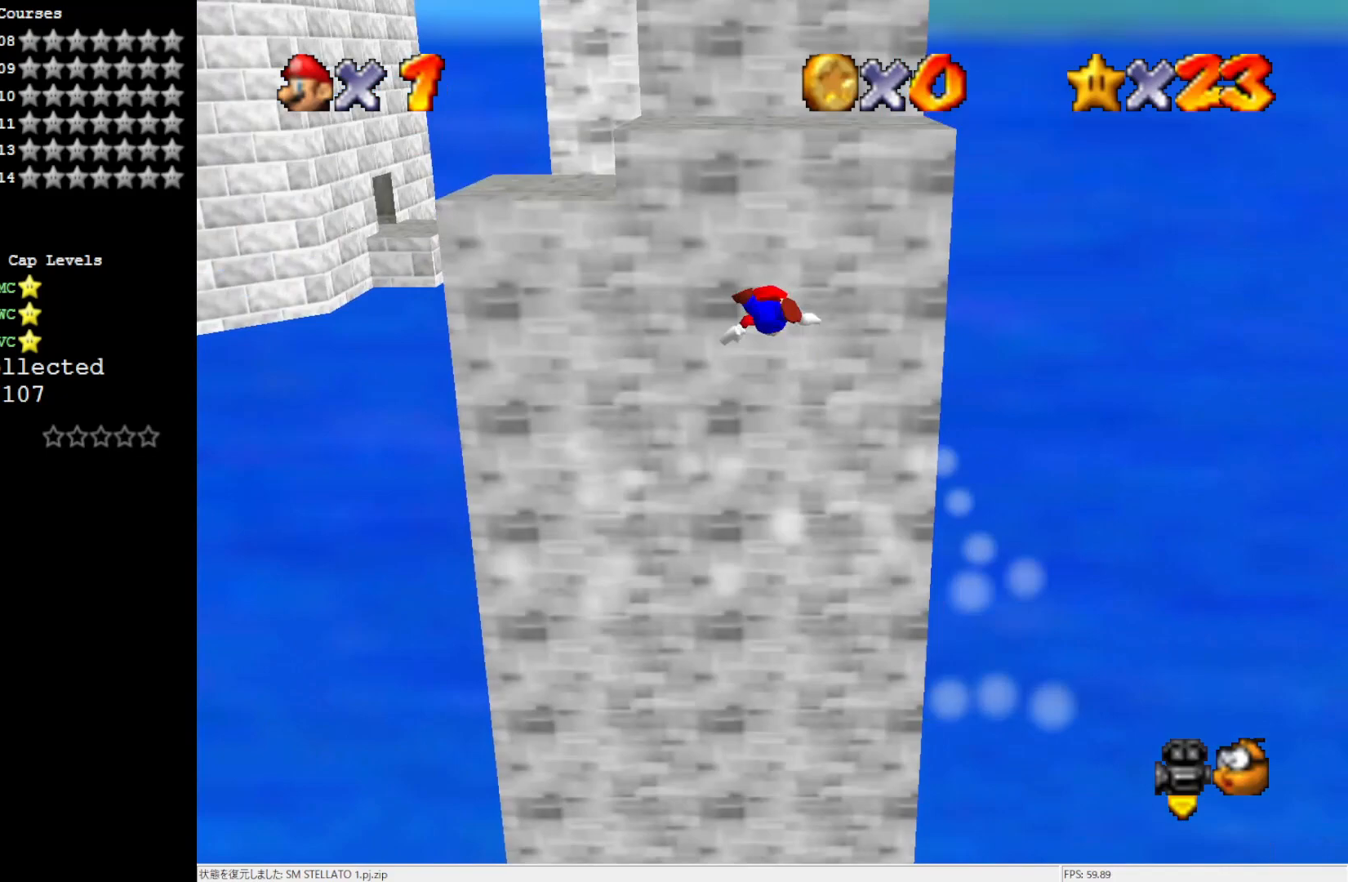
{"buttons": [], "left_stick": "up", "events": []}
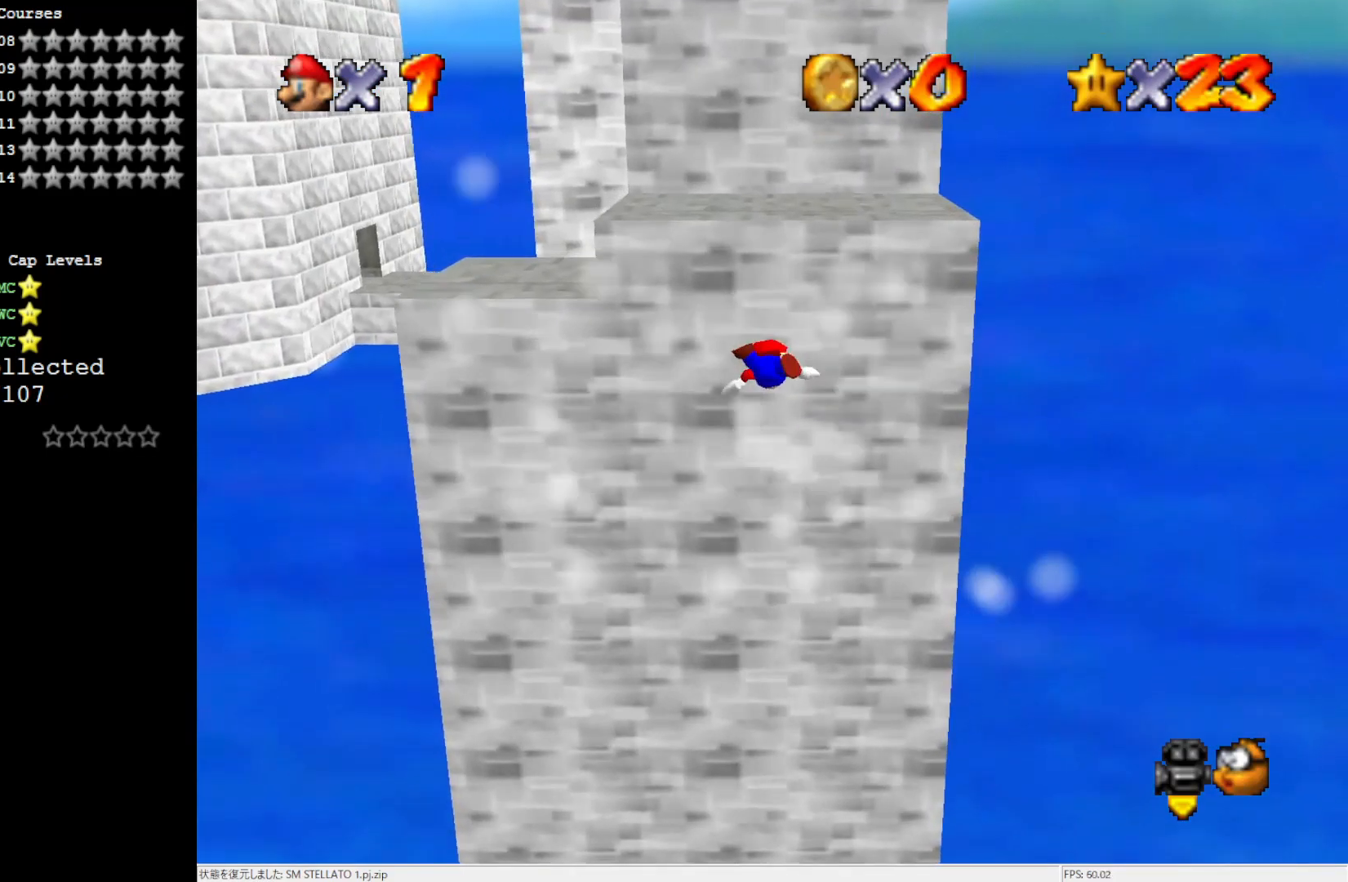
{"buttons": [], "left_stick": "up", "events": []}
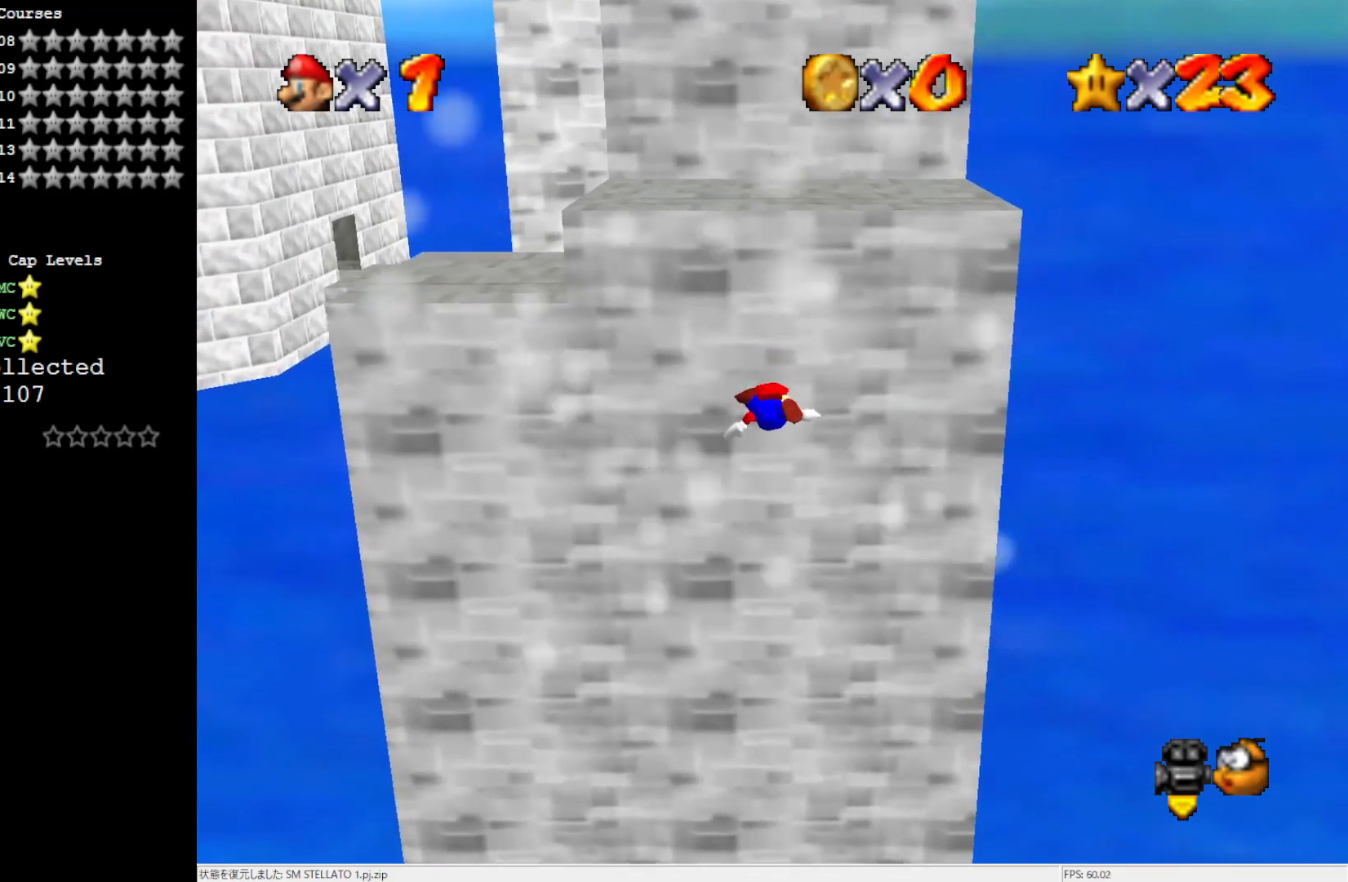
{"buttons": [], "left_stick": "up-left", "events": [[300, "left_stick", "up-left"]]}
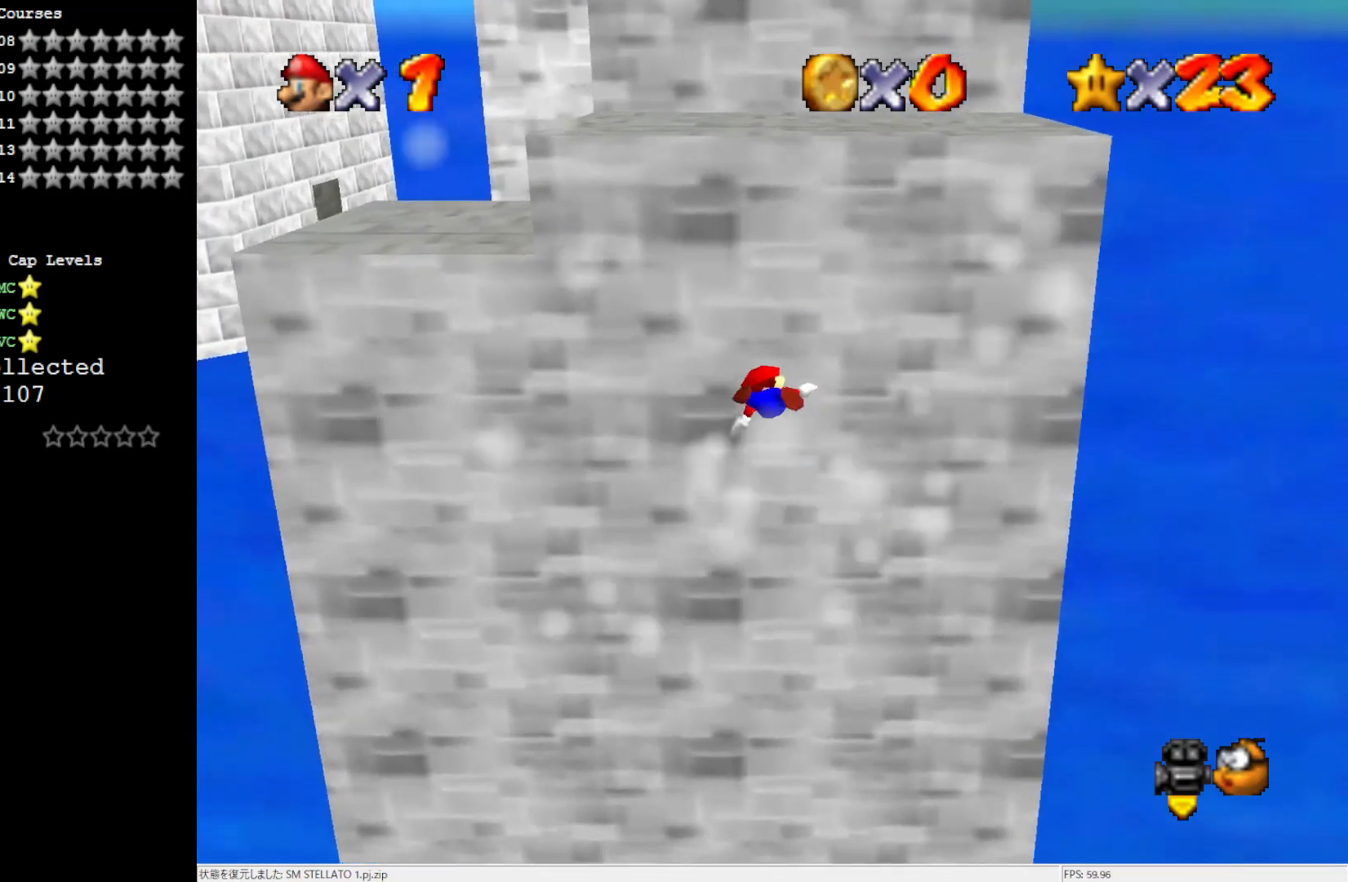
{"buttons": [], "left_stick": "up-left", "events": []}
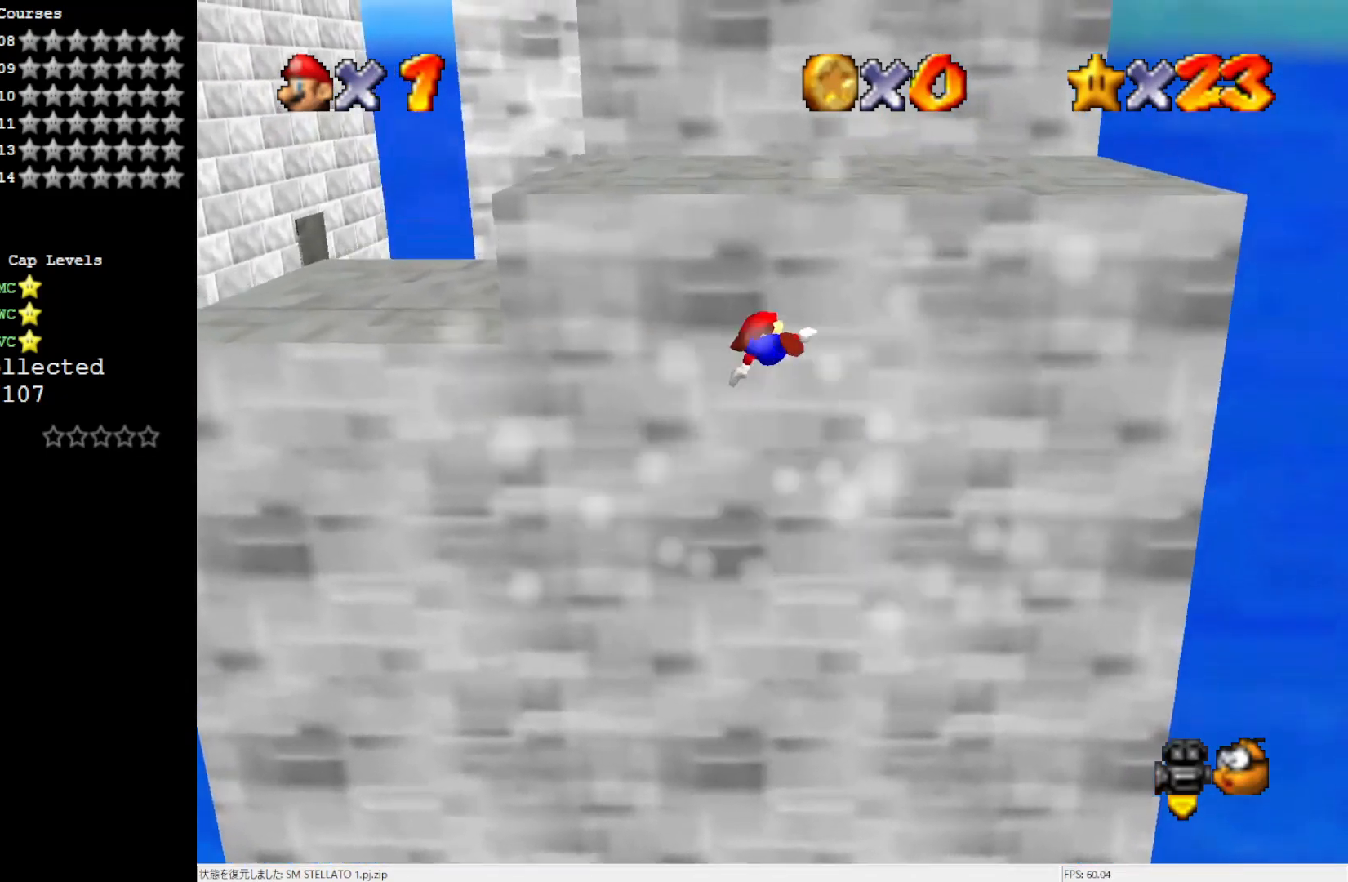
{"buttons": [], "left_stick": "left", "events": [[167, "left_stick", "left"]]}
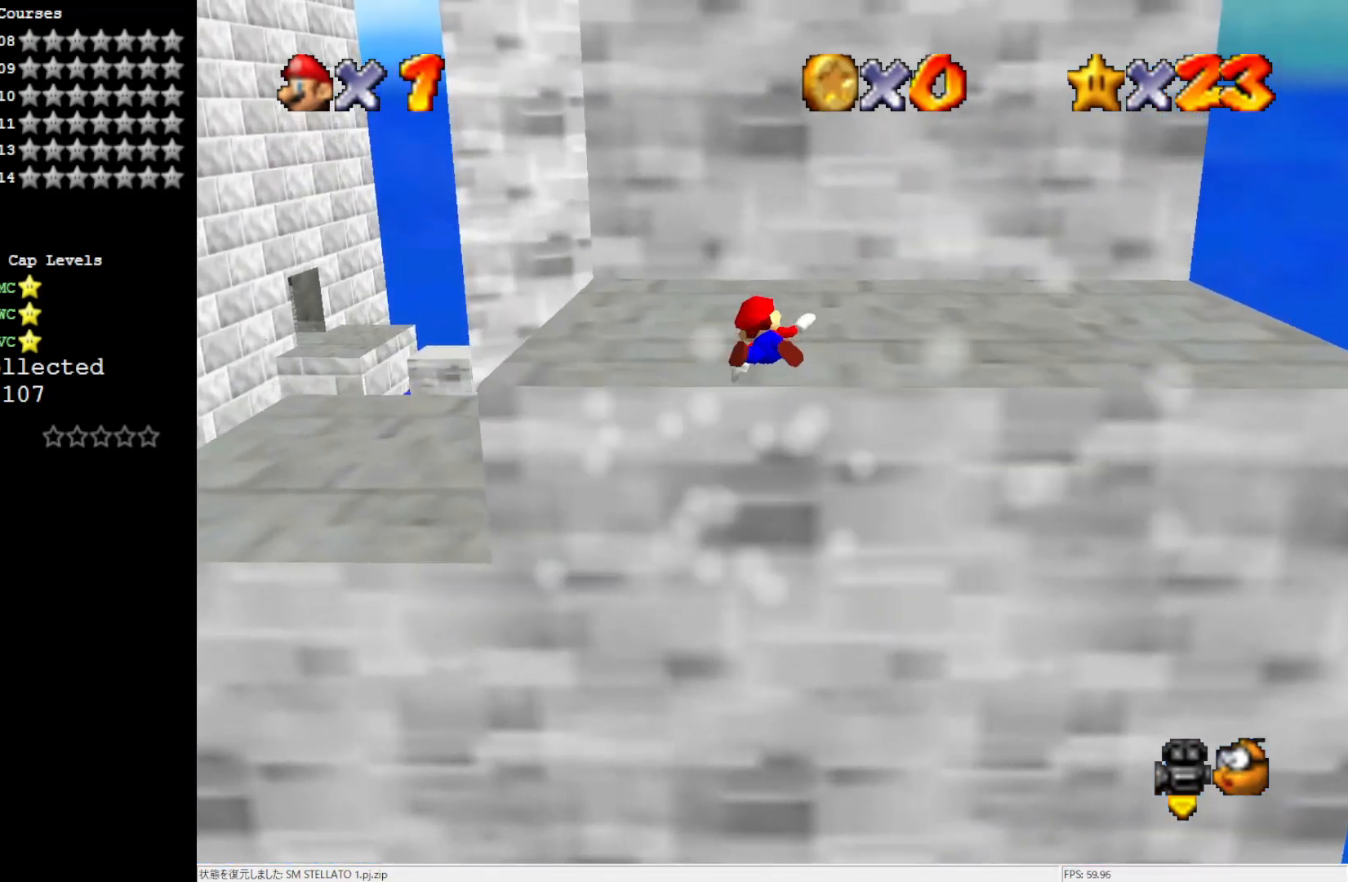
{"buttons": [], "left_stick": "left", "events": []}
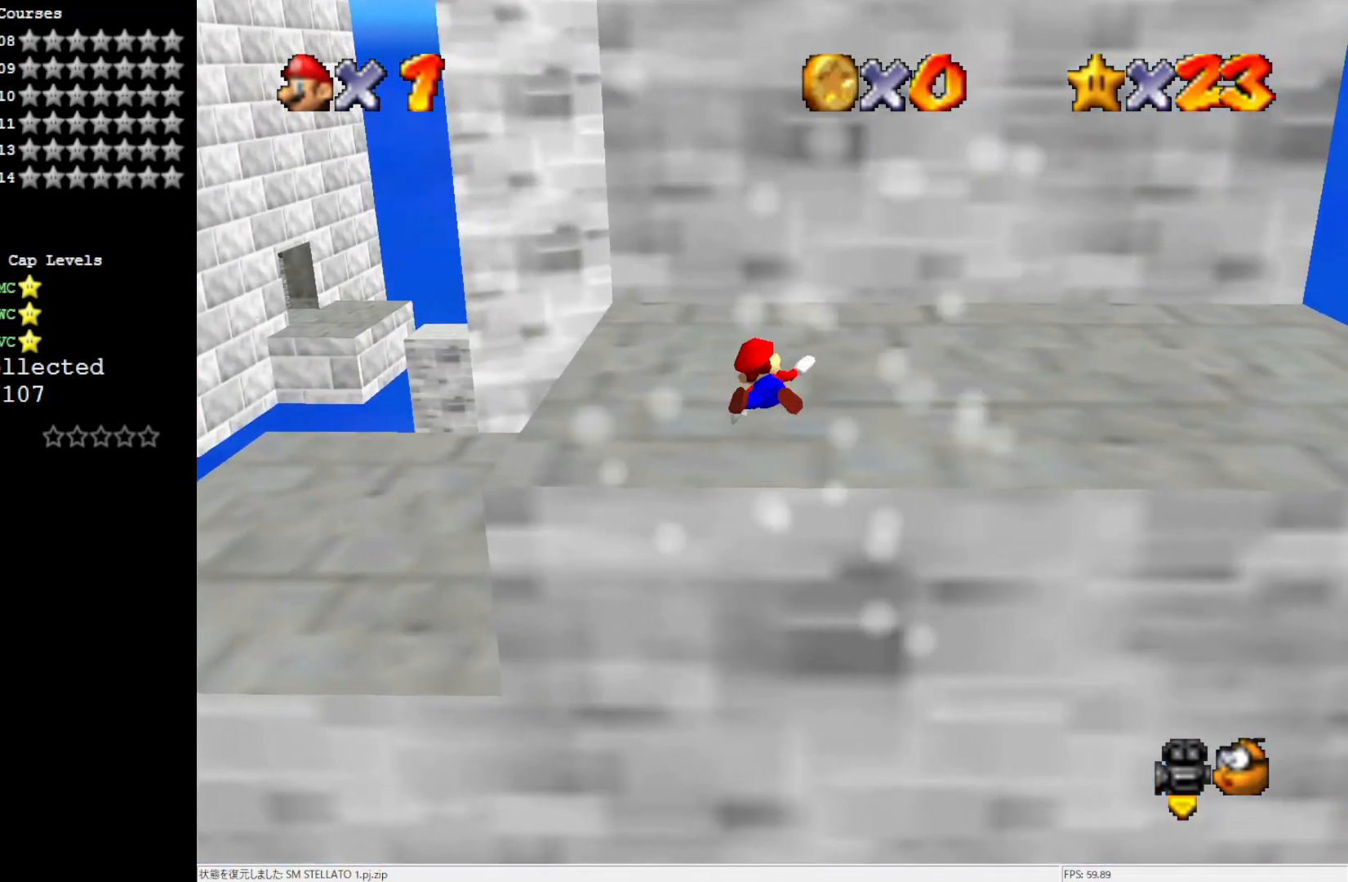
{"buttons": ["A"], "left_stick": "left", "events": [[467, "A", "down"]]}
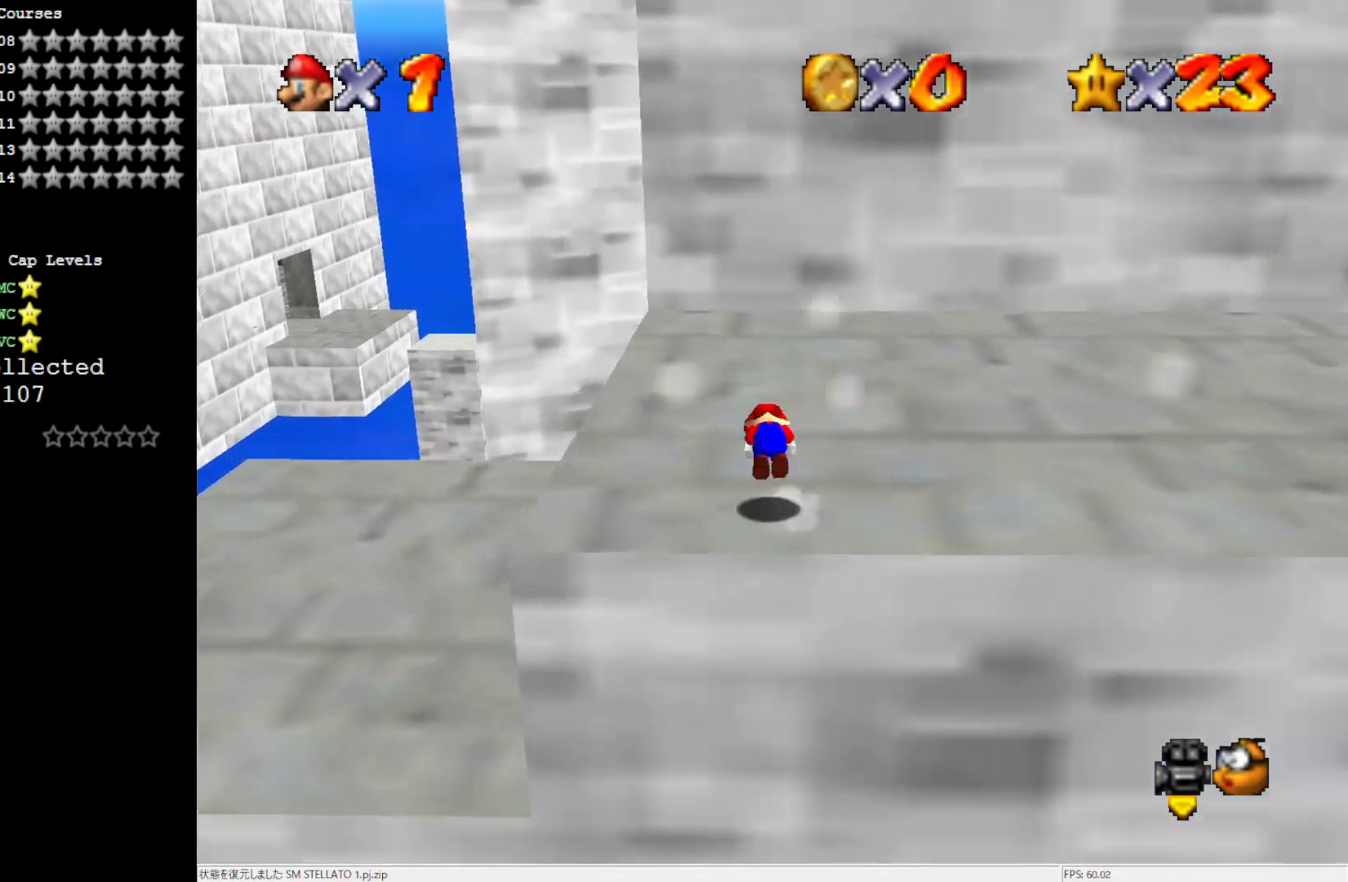
{"buttons": [], "left_stick": "left", "events": [[67, "A", "up"]]}
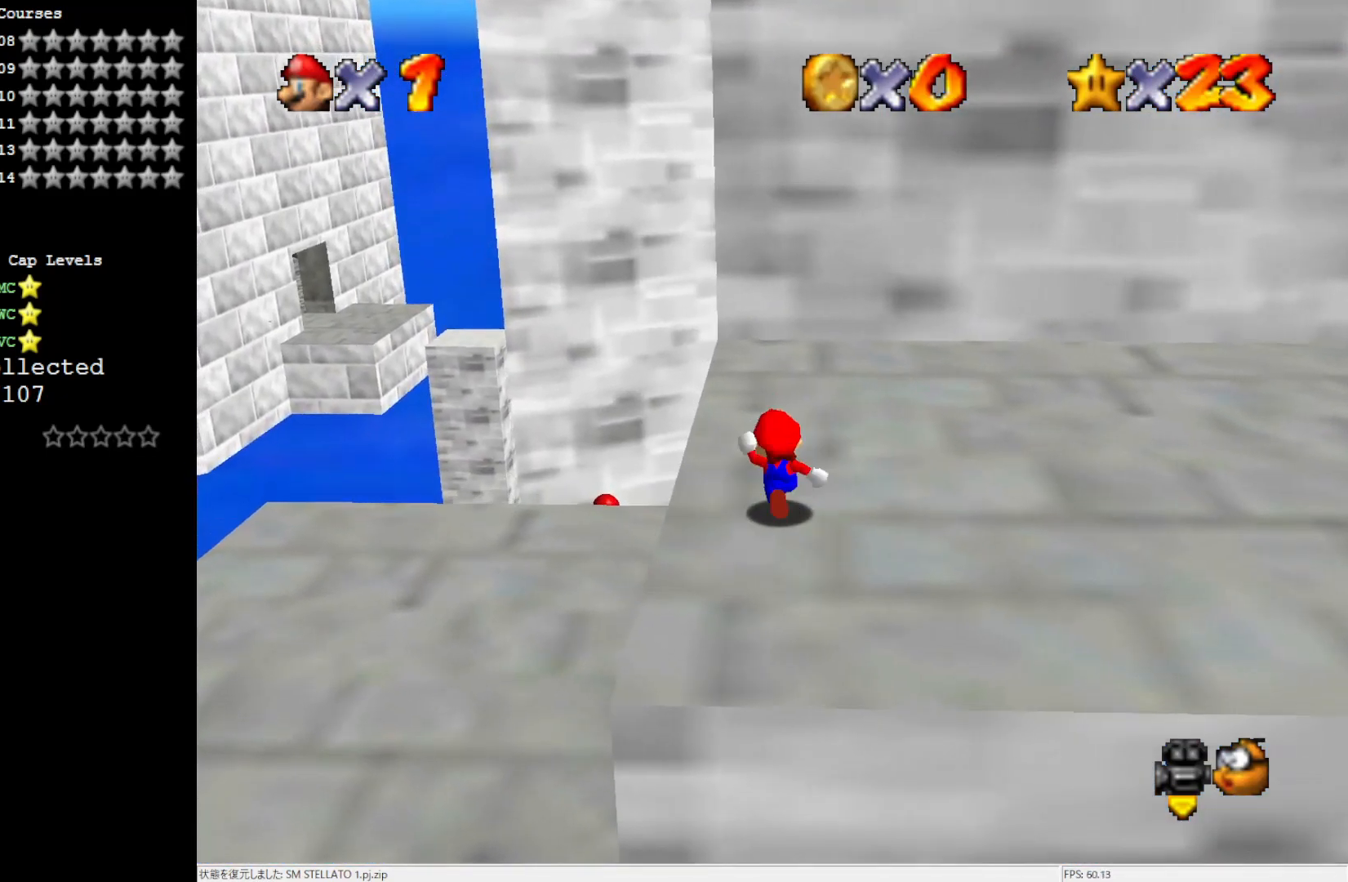
{"buttons": [], "left_stick": "up-left", "events": [[333, "left_stick", "up-left"]]}
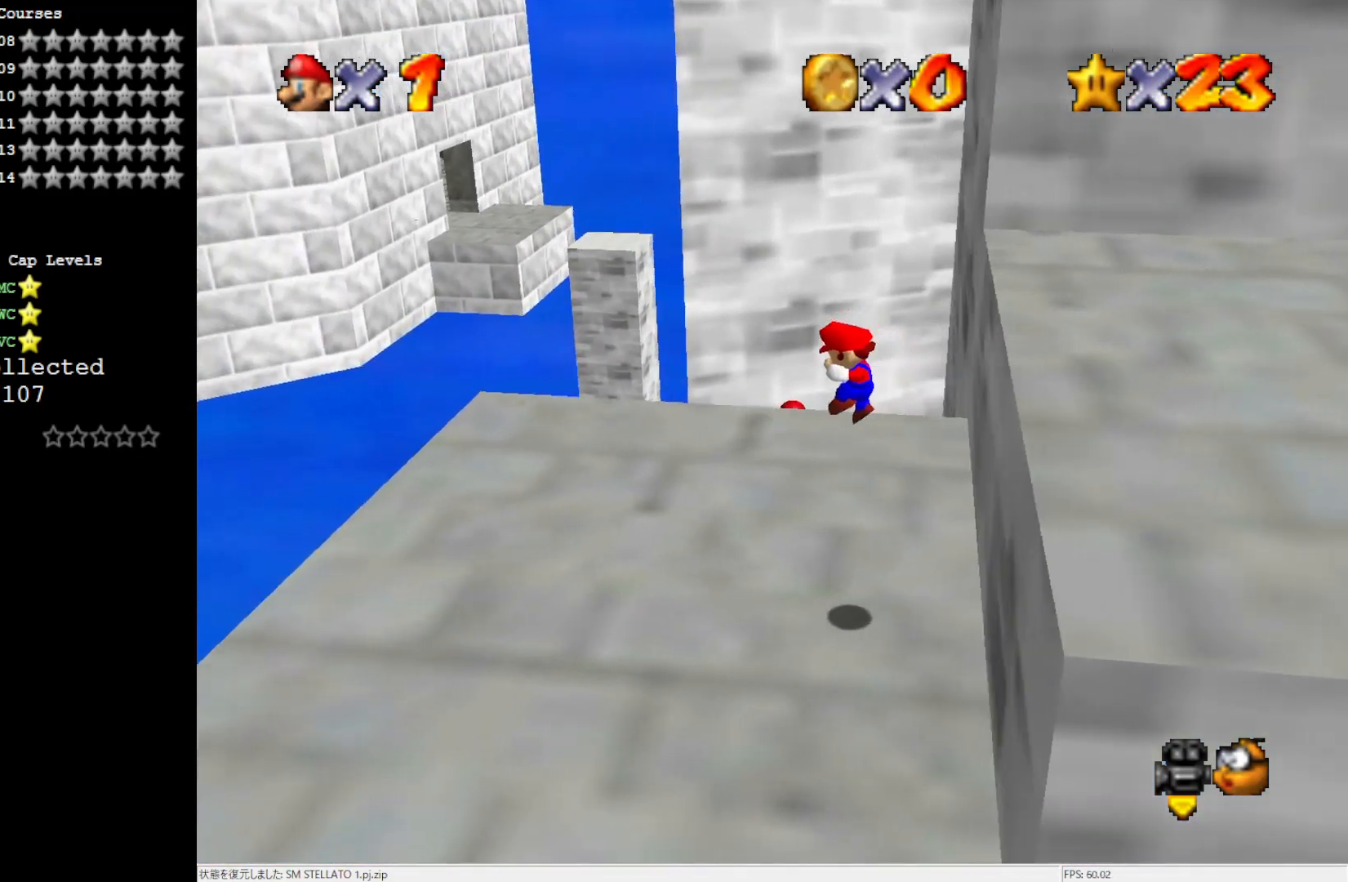
{"buttons": [], "left_stick": "up-left", "events": [[83, "C_LEFT", "down"], [100, "left_stick", "center"], [200, "C_LEFT", "up"], [300, "left_stick", "up-left"]]}
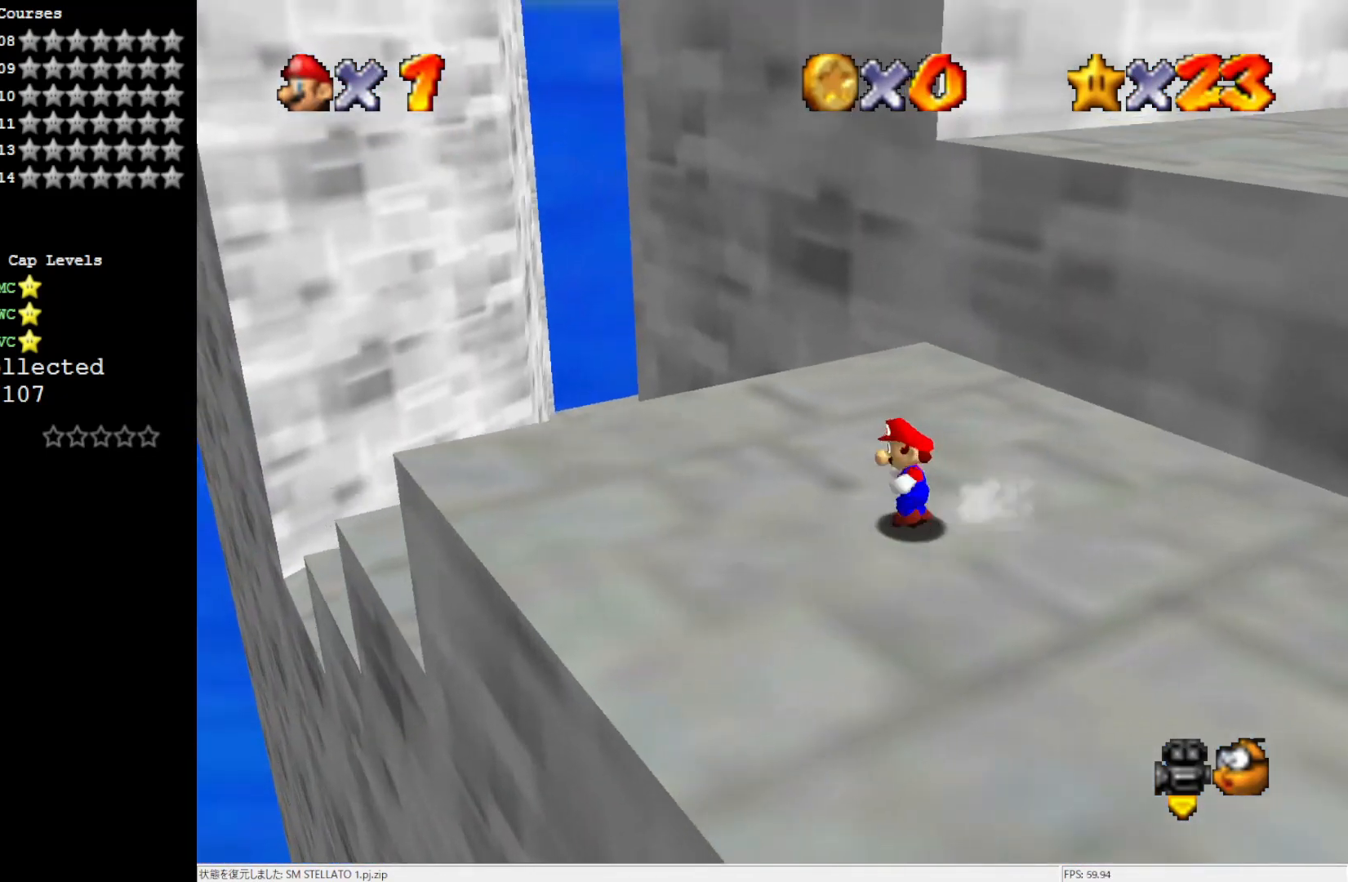
{"buttons": ["A"], "left_stick": "up-left", "events": [[400, "A", "down"]]}
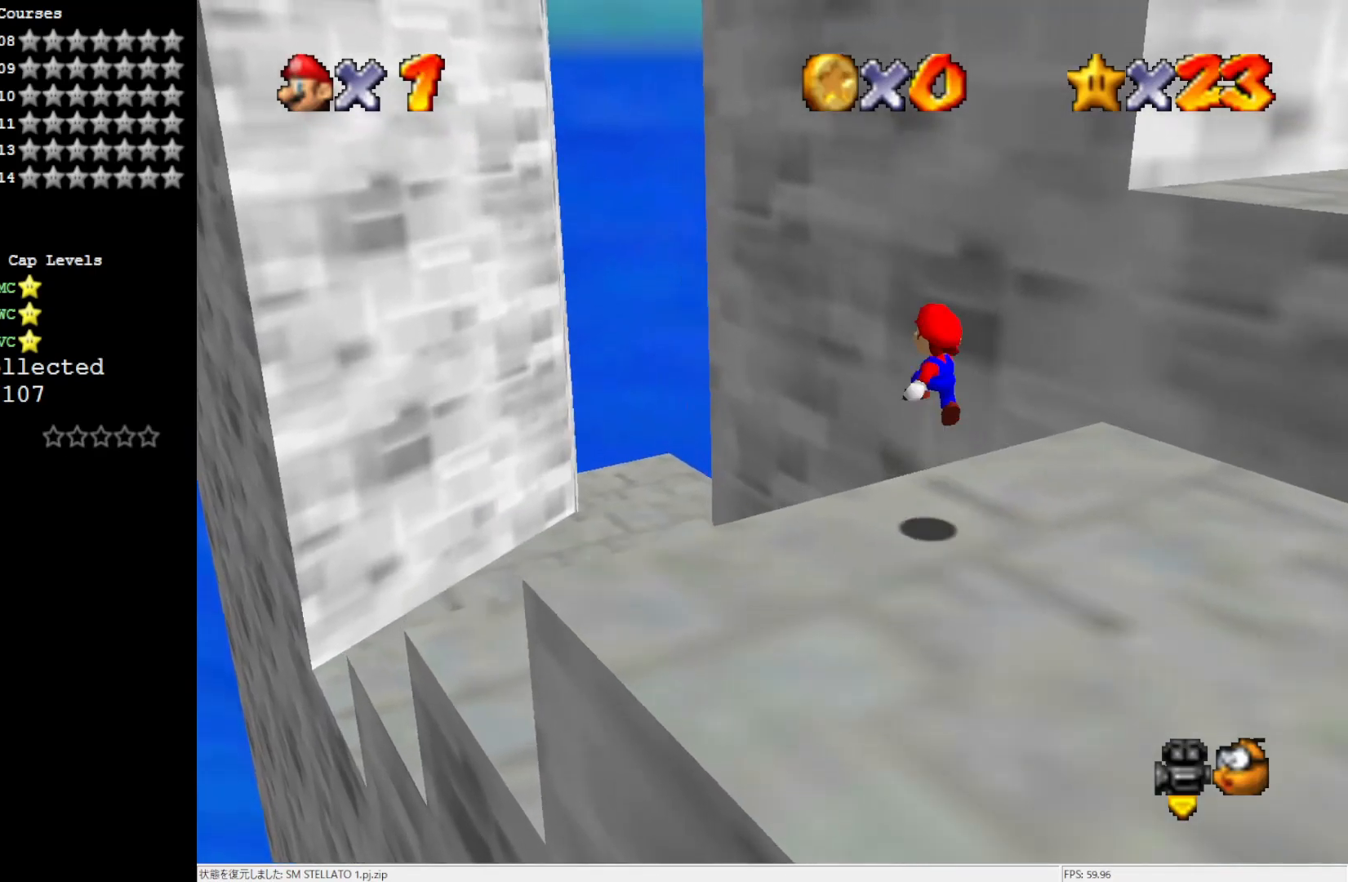
{"buttons": [], "left_stick": "up-left", "events": [[33, "A", "up"]]}
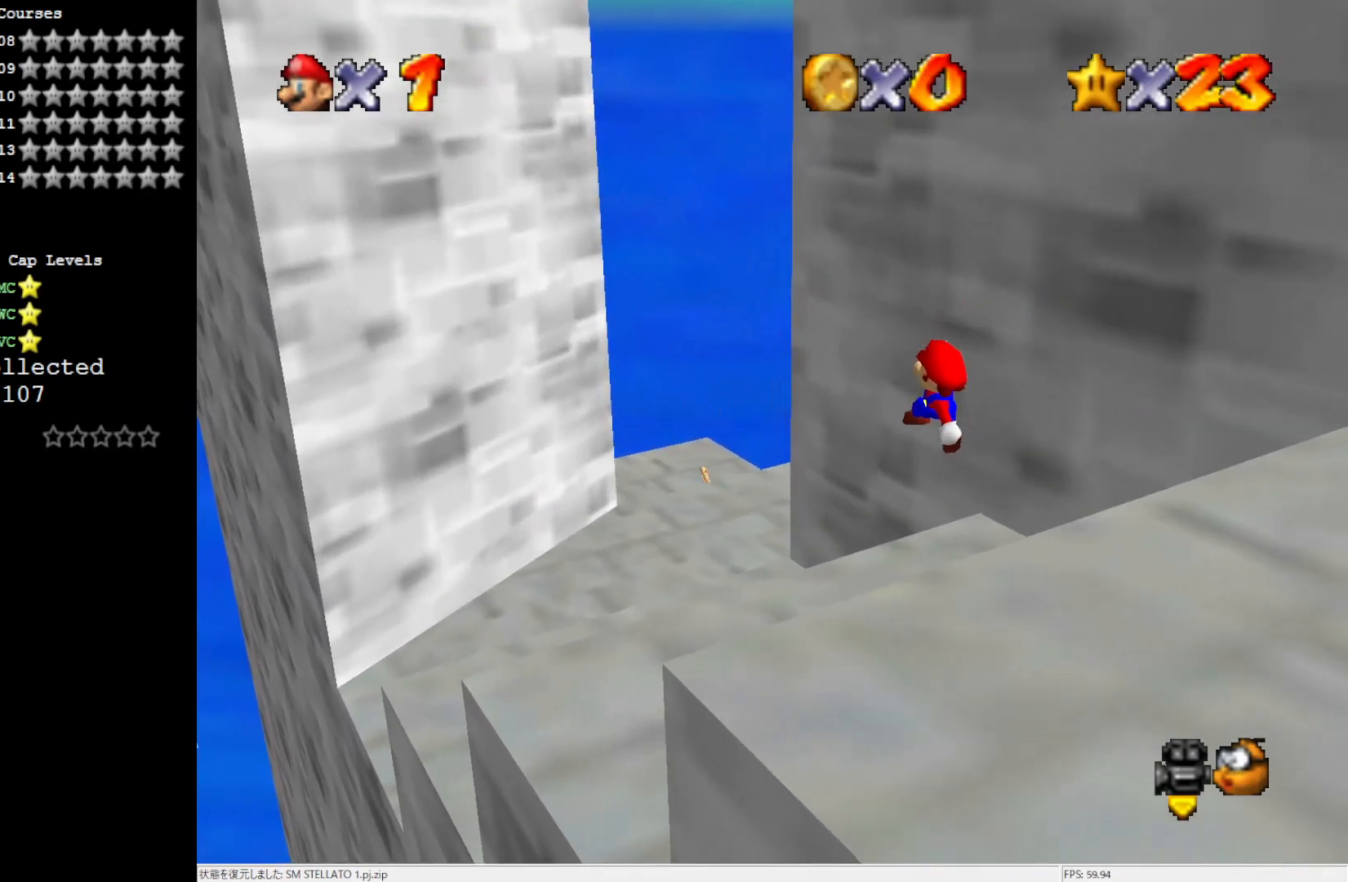
{"buttons": [], "left_stick": "up-left", "events": [[133, "B", "down"], [167, "B", "up"], [317, "B", "down"], [400, "B", "up"]]}
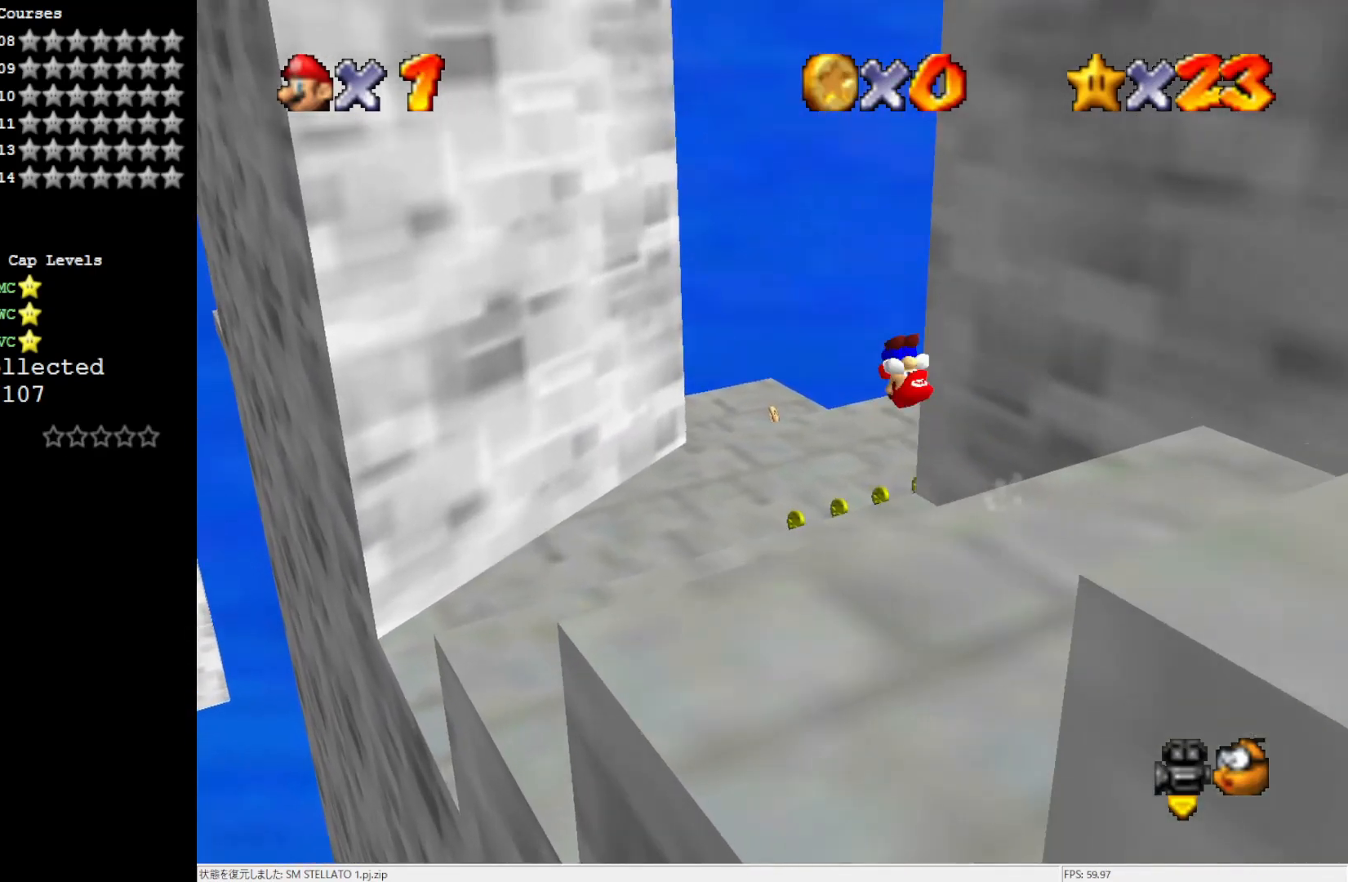
{"buttons": [], "left_stick": "up", "events": [[367, "C_RIGHT", "down"], [433, "left_stick", "up"], [467, "C_RIGHT", "up"]]}
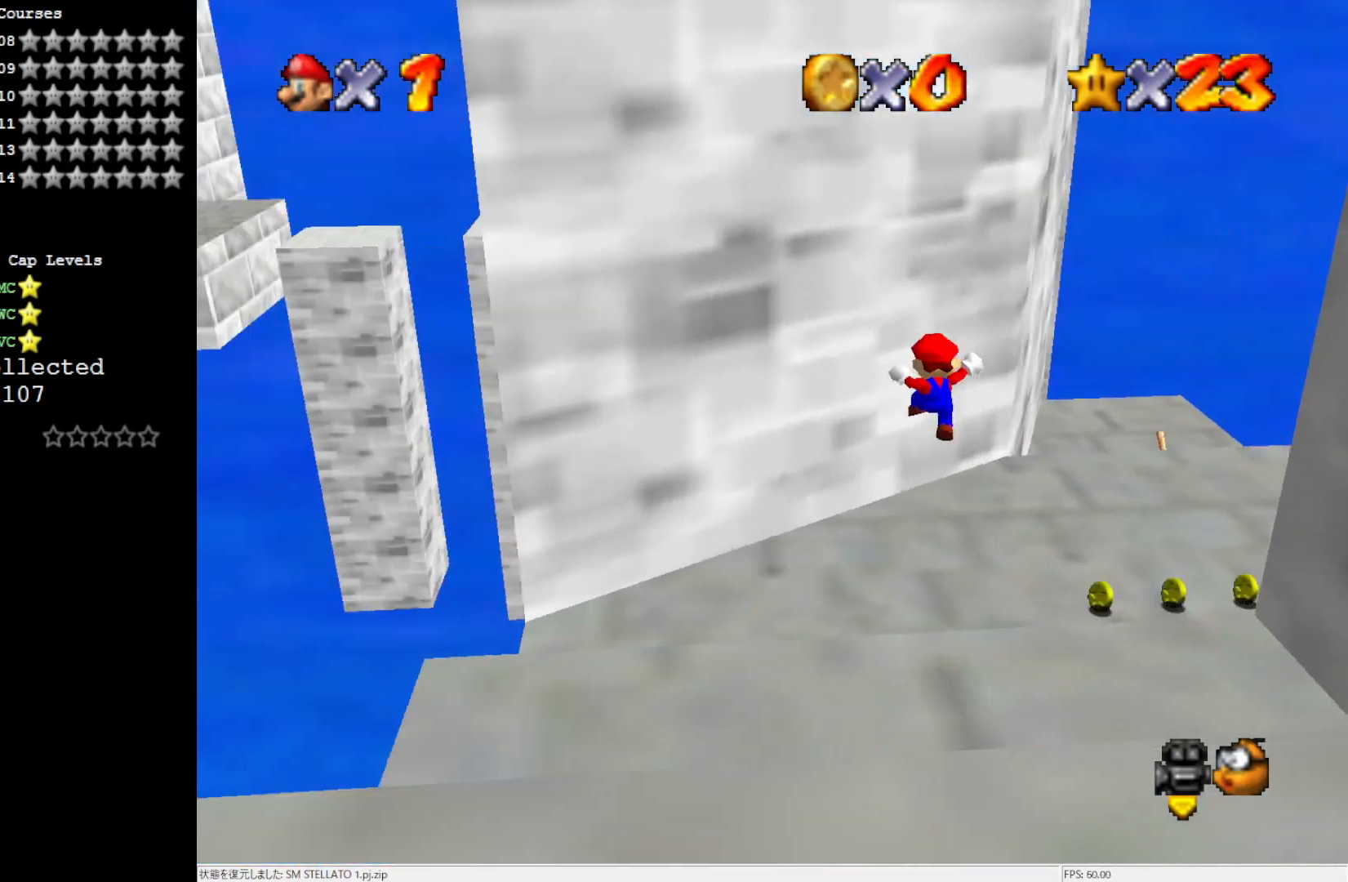
{"buttons": [], "left_stick": "up-right", "events": [[200, "left_stick", "up-right"]]}
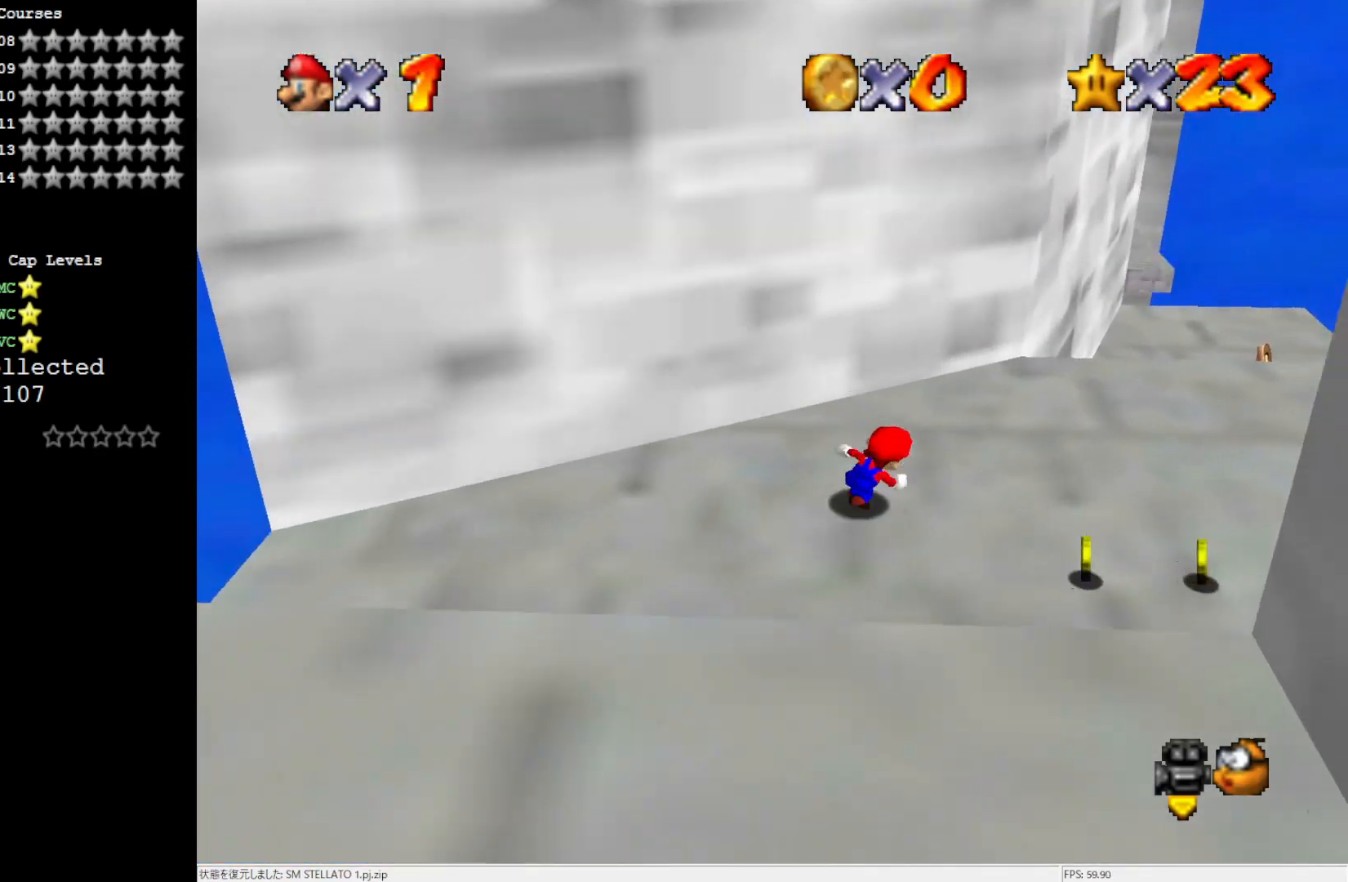
{"buttons": [], "left_stick": "right", "events": [[83, "left_stick", "right"]]}
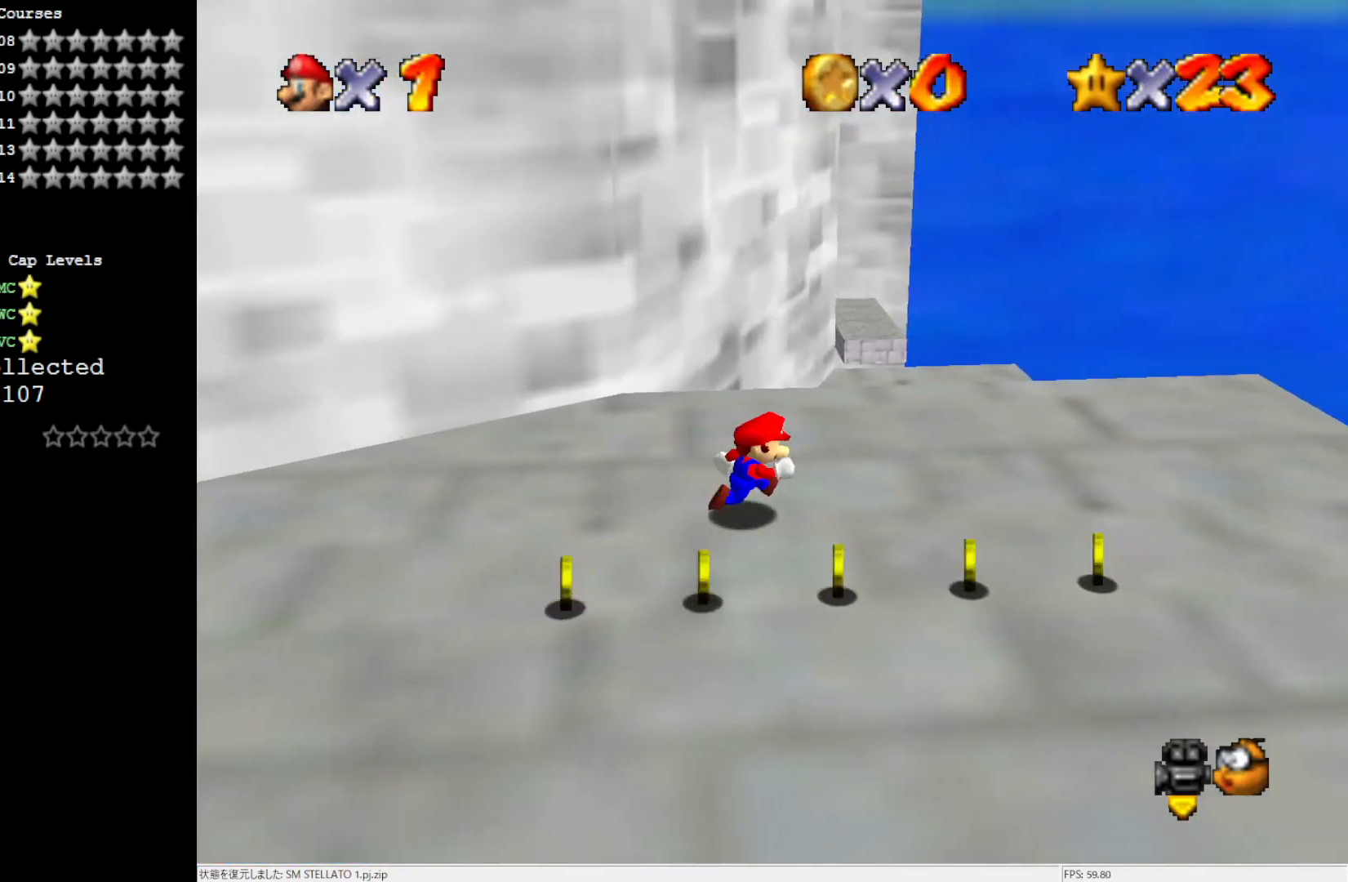
{"buttons": [], "left_stick": "up-right", "events": [[167, "left_stick", "up-right"]]}
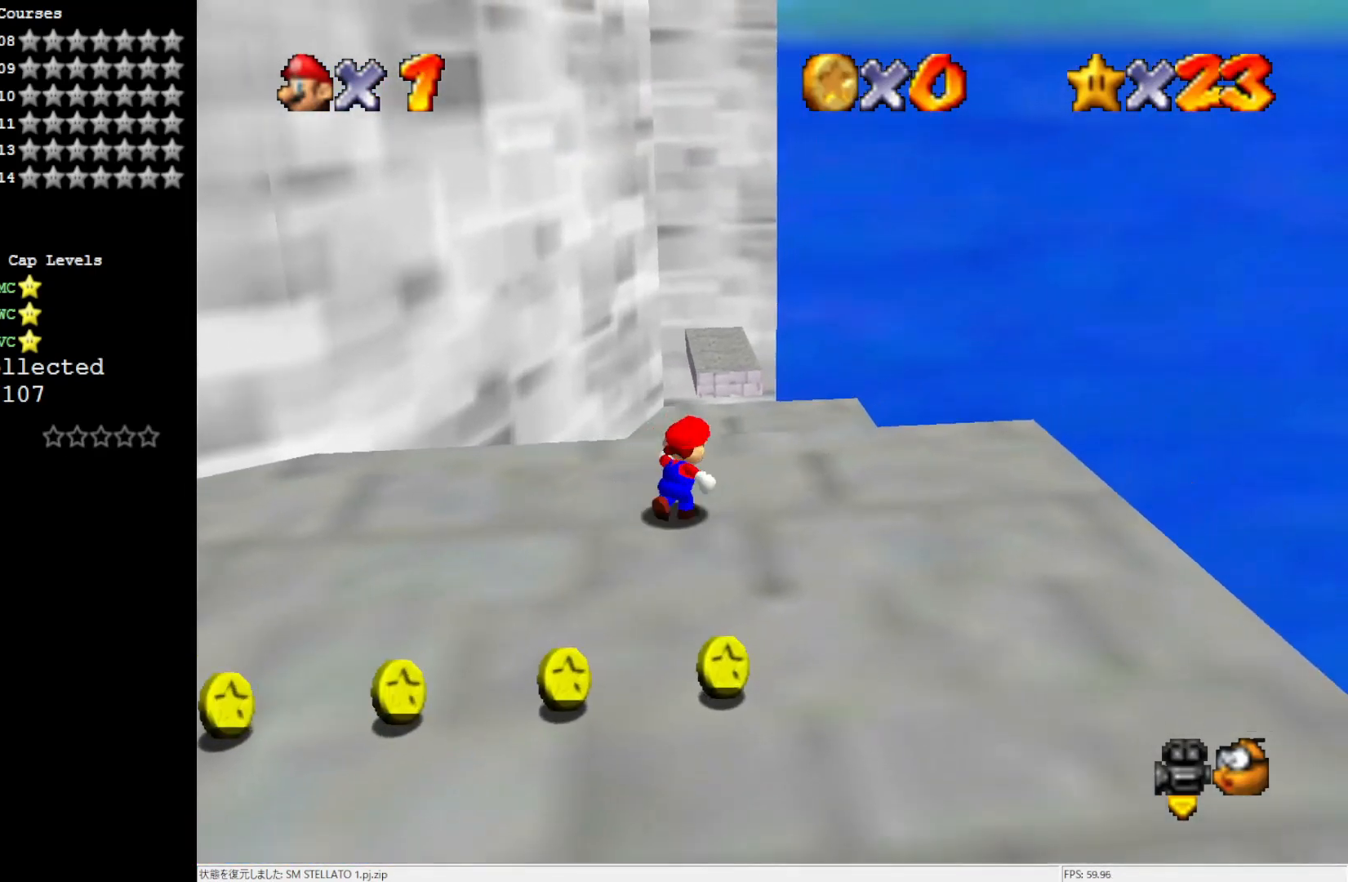
{"buttons": ["A"], "left_stick": "up-right", "events": [[233, "A", "down"]]}
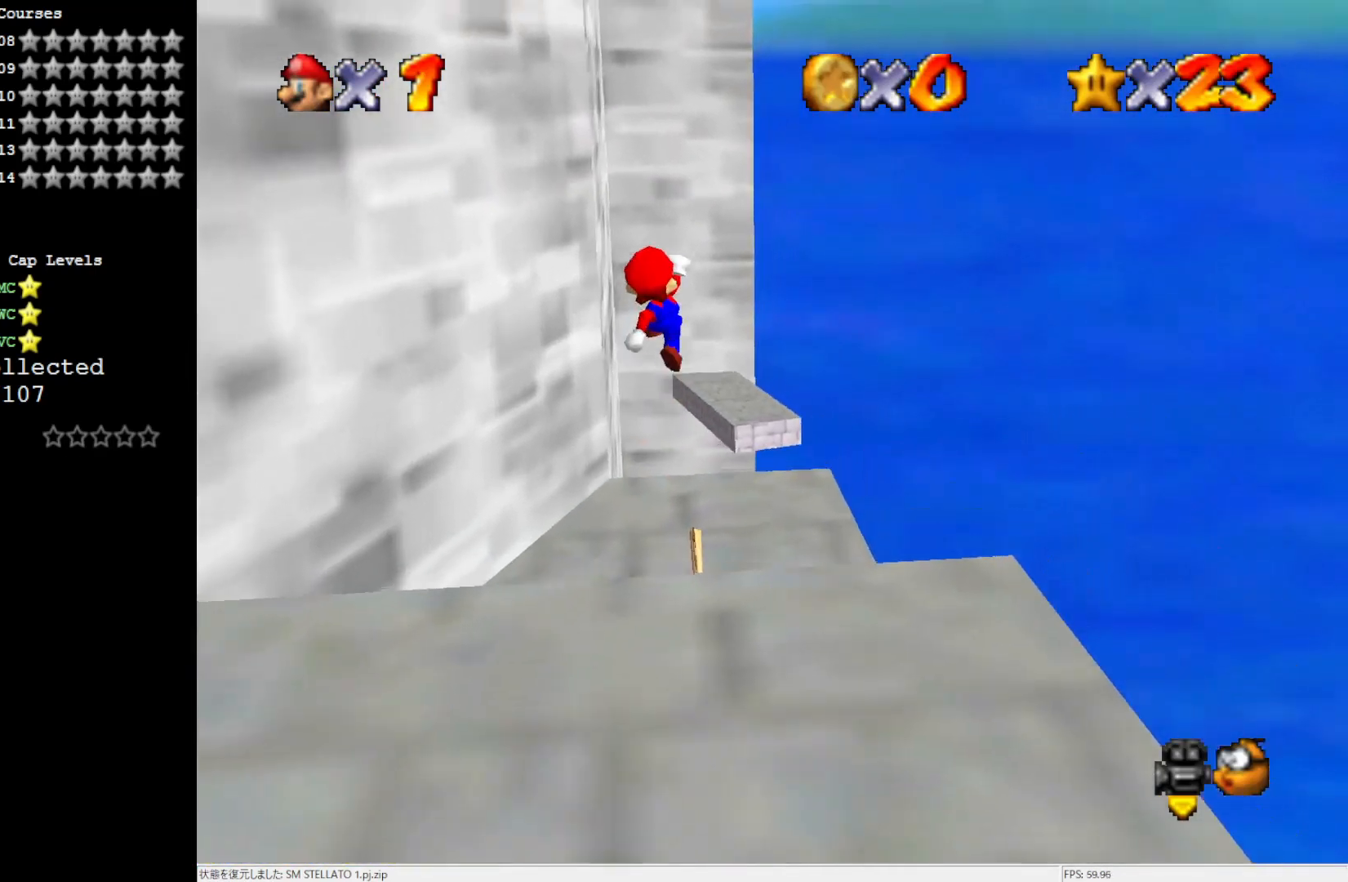
{"buttons": ["A"], "left_stick": "up", "events": [[133, "left_stick", "down"], [433, "left_stick", "up"]]}
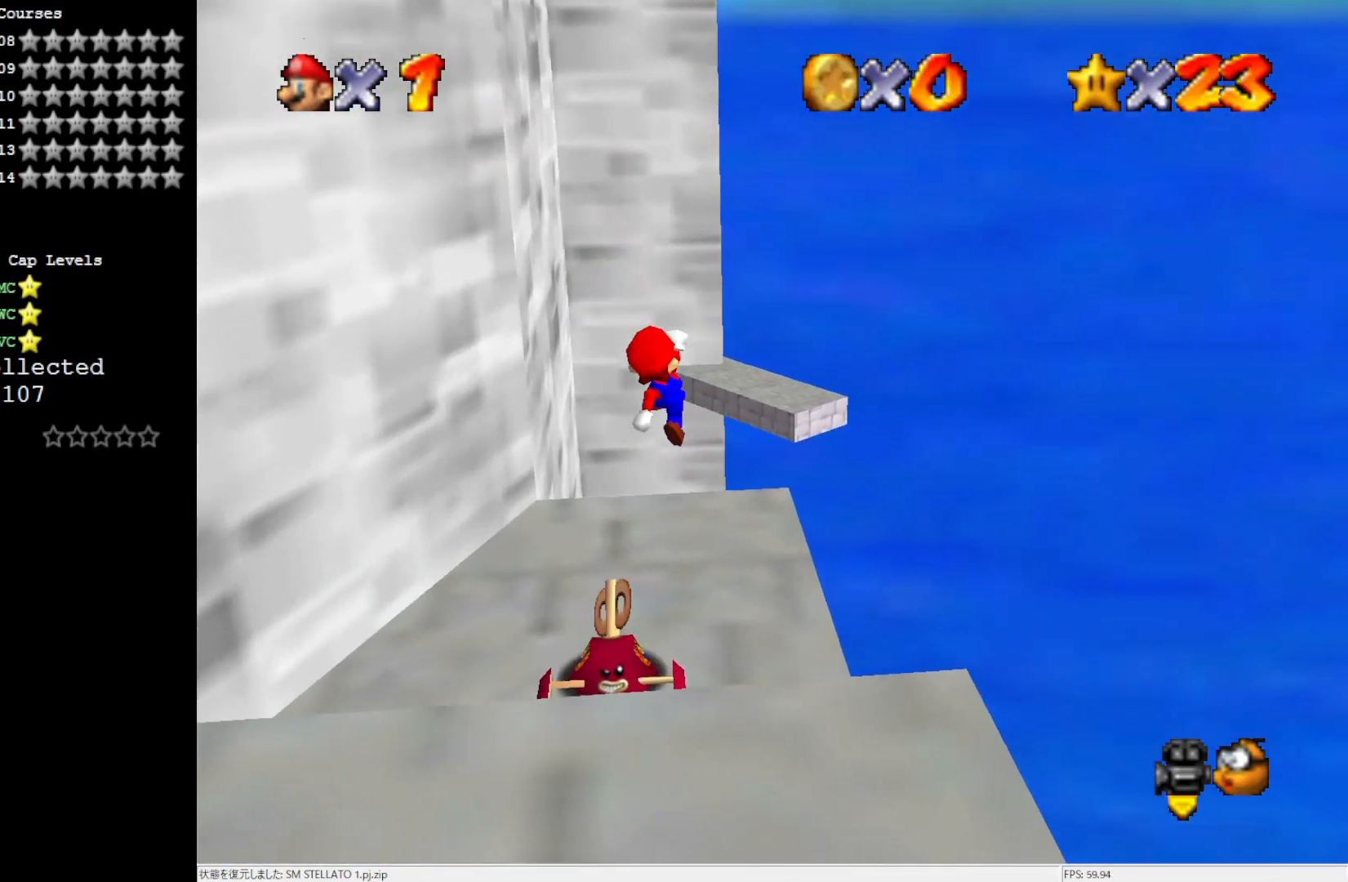
{"buttons": [], "left_stick": "center", "events": [[50, "B", "down"], [83, "left_stick", "up-left"], [133, "B", "up"], [167, "A", "up"], [283, "left_stick", "up"], [333, "C_RIGHT", "down"], [433, "C_RIGHT", "up"], [433, "left_stick", "center"]]}
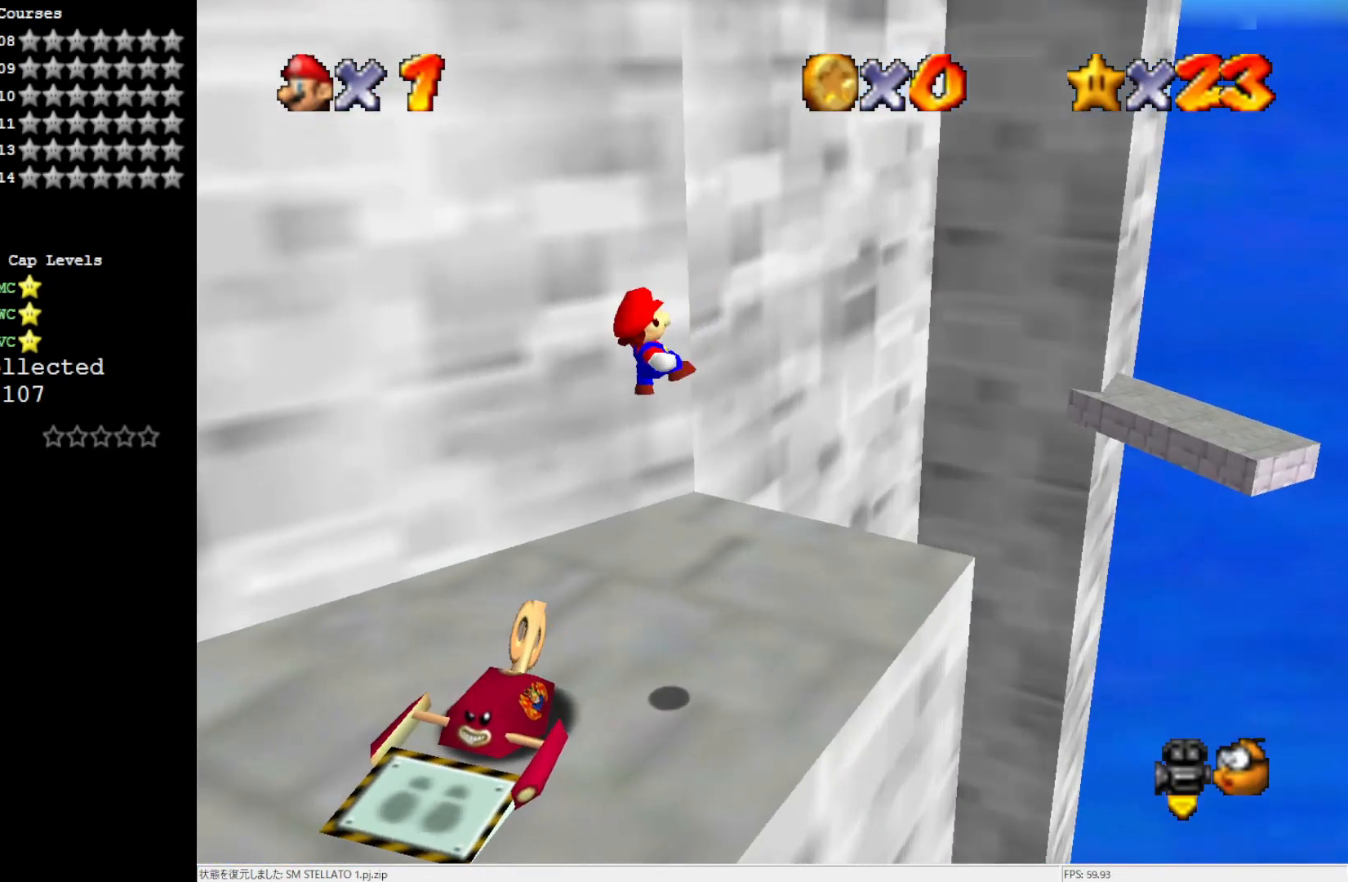
{"buttons": [], "left_stick": "up", "events": [[50, "C_RIGHT", "down"], [133, "C_RIGHT", "up"], [333, "left_stick", "up"]]}
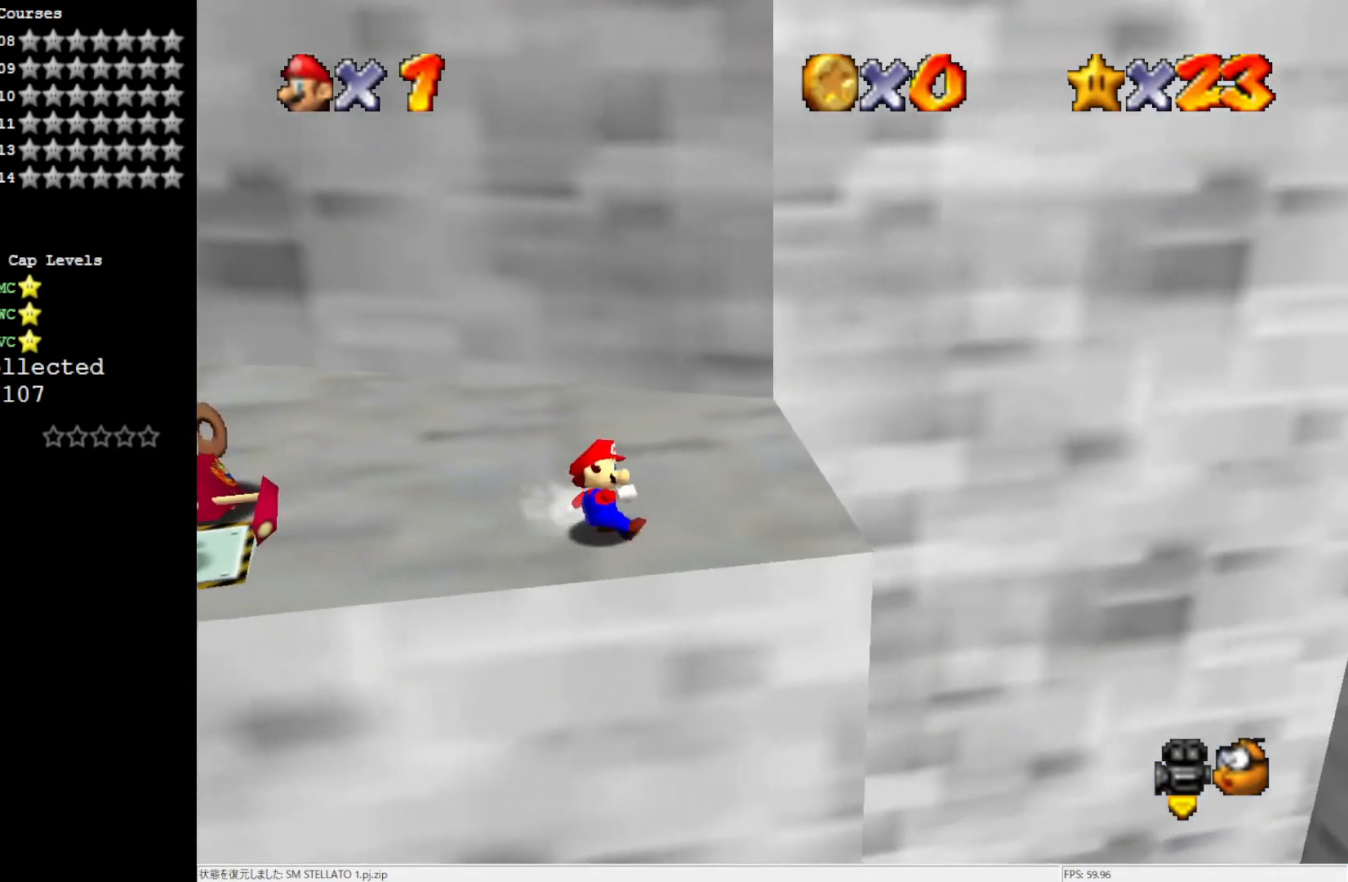
{"buttons": [], "left_stick": "left", "events": [[367, "left_stick", "left"]]}
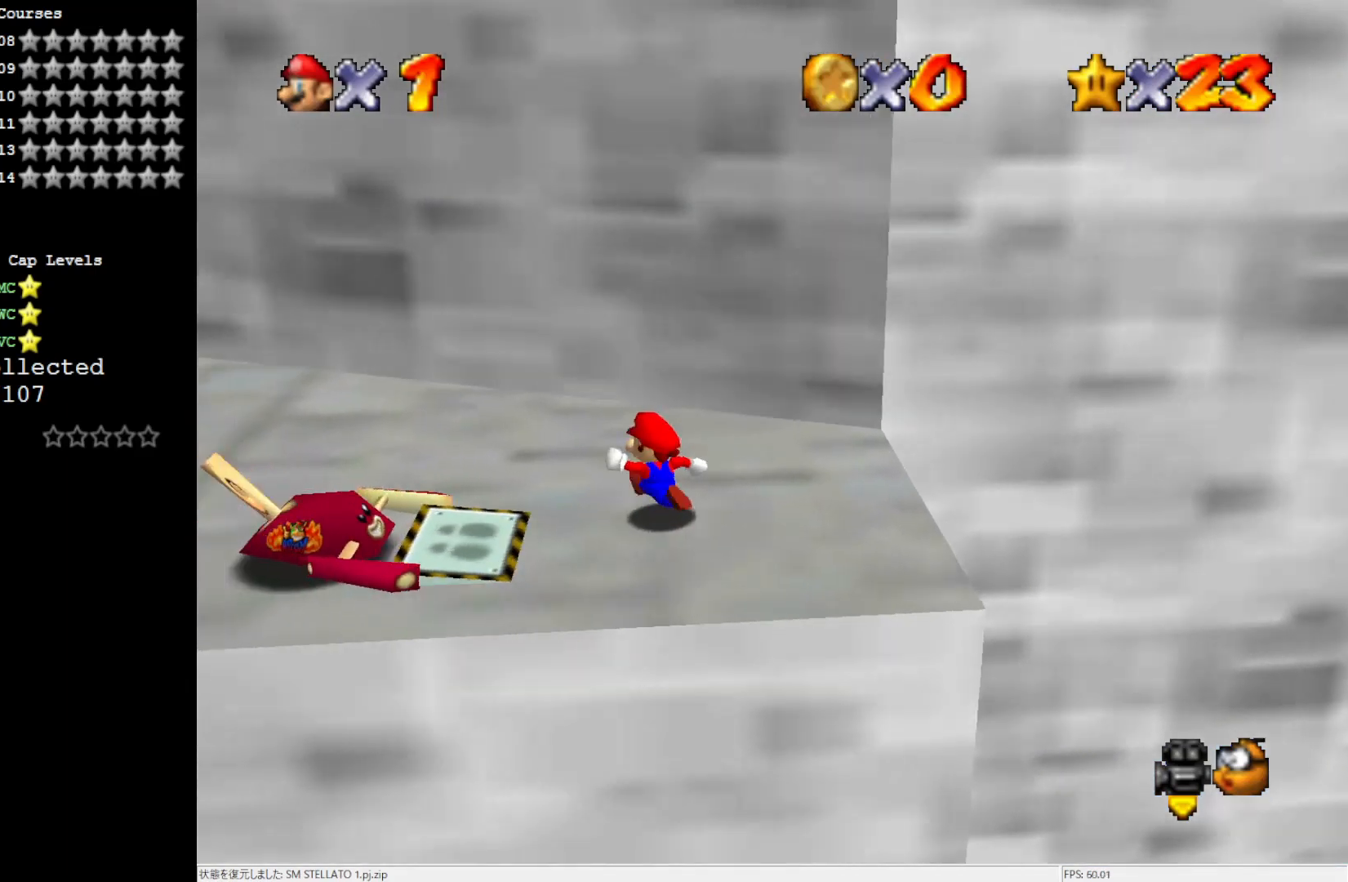
{"buttons": [], "left_stick": "left", "events": [[133, "A", "down"], [333, "A", "up"]]}
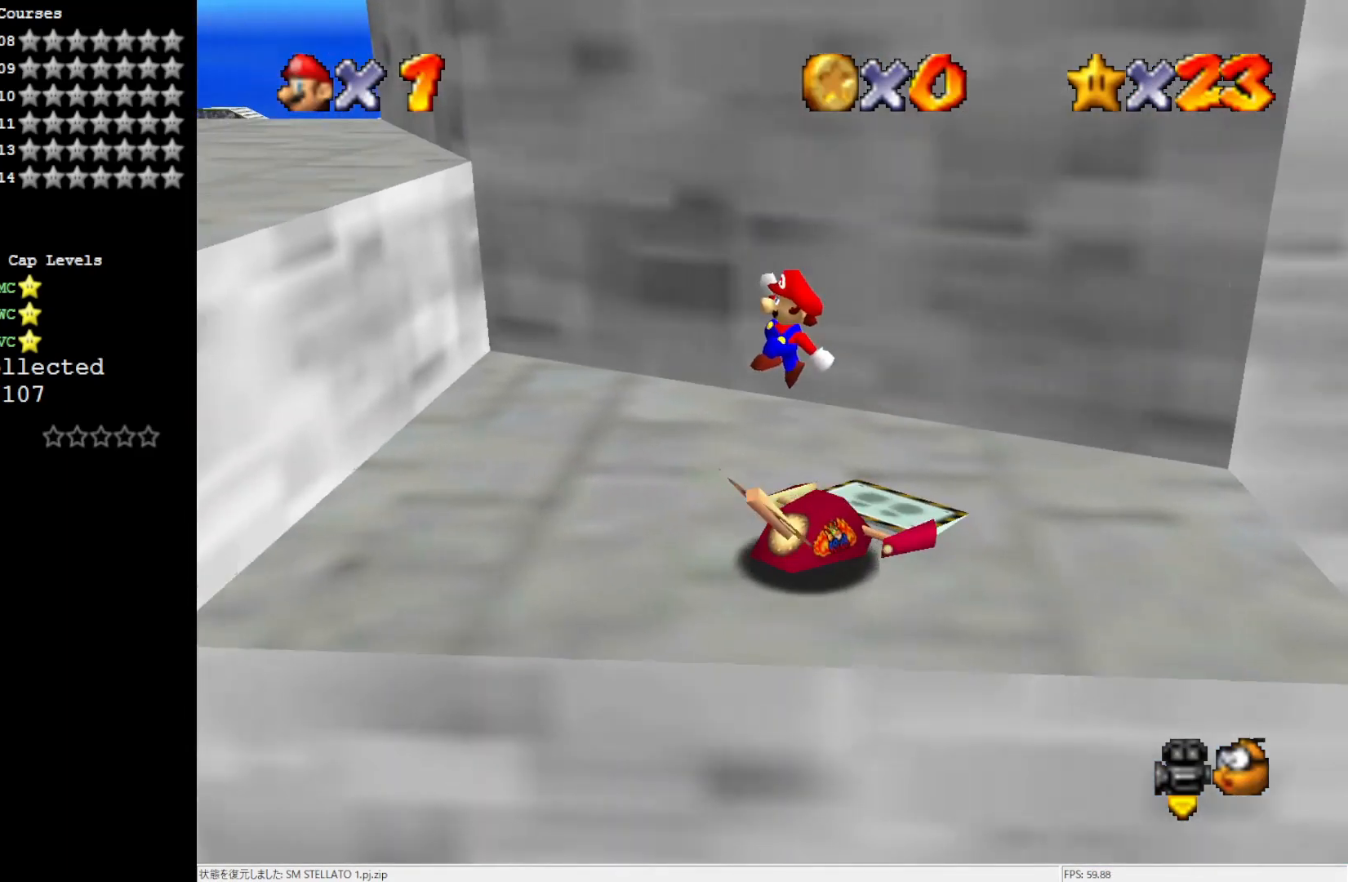
{"buttons": ["A"], "left_stick": "left", "events": [[333, "A", "down"]]}
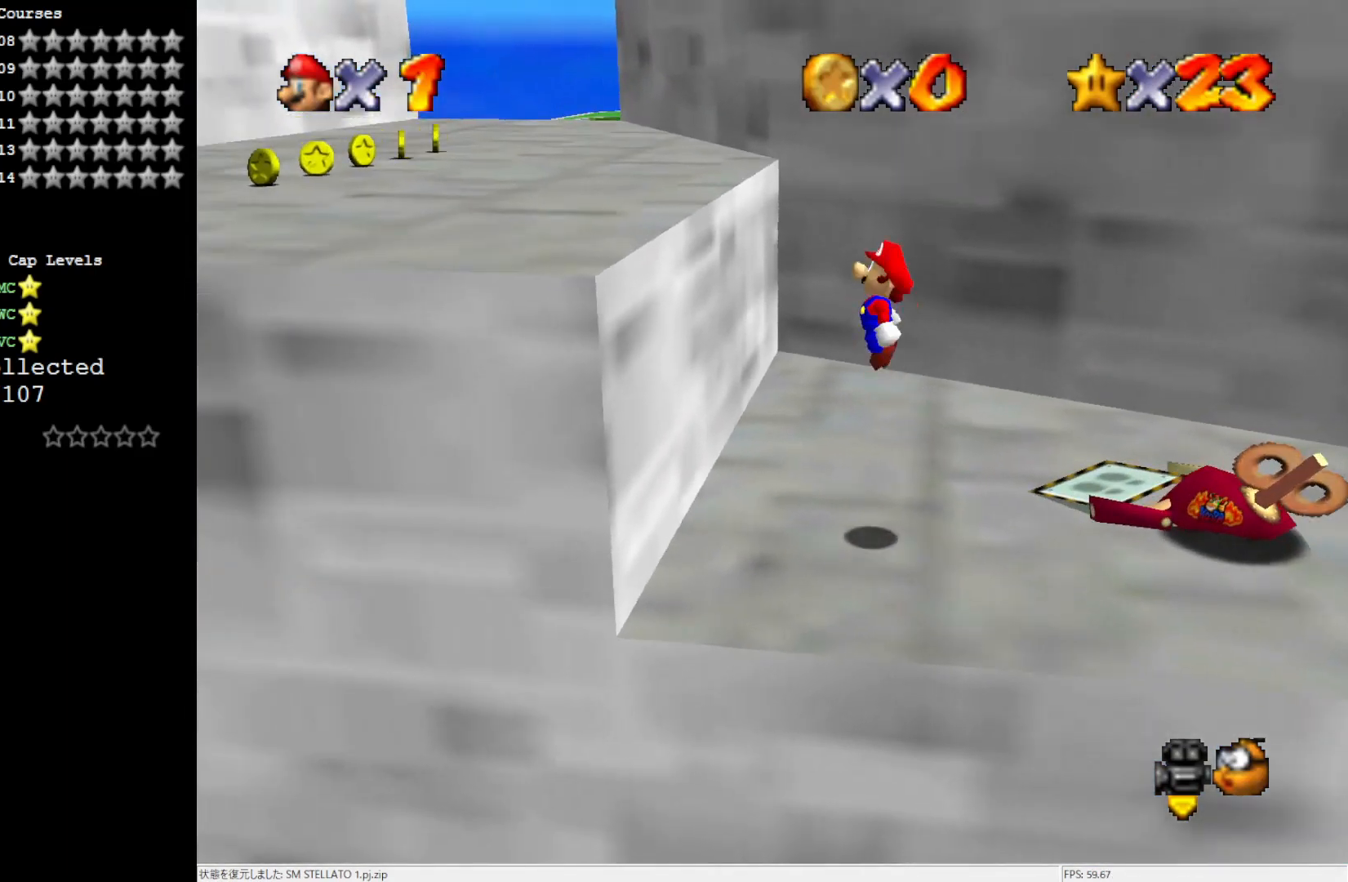
{"buttons": ["C_LEFT"], "left_stick": "center", "events": [[250, "A", "up"], [333, "left_stick", "center"], [367, "C_LEFT", "down"]]}
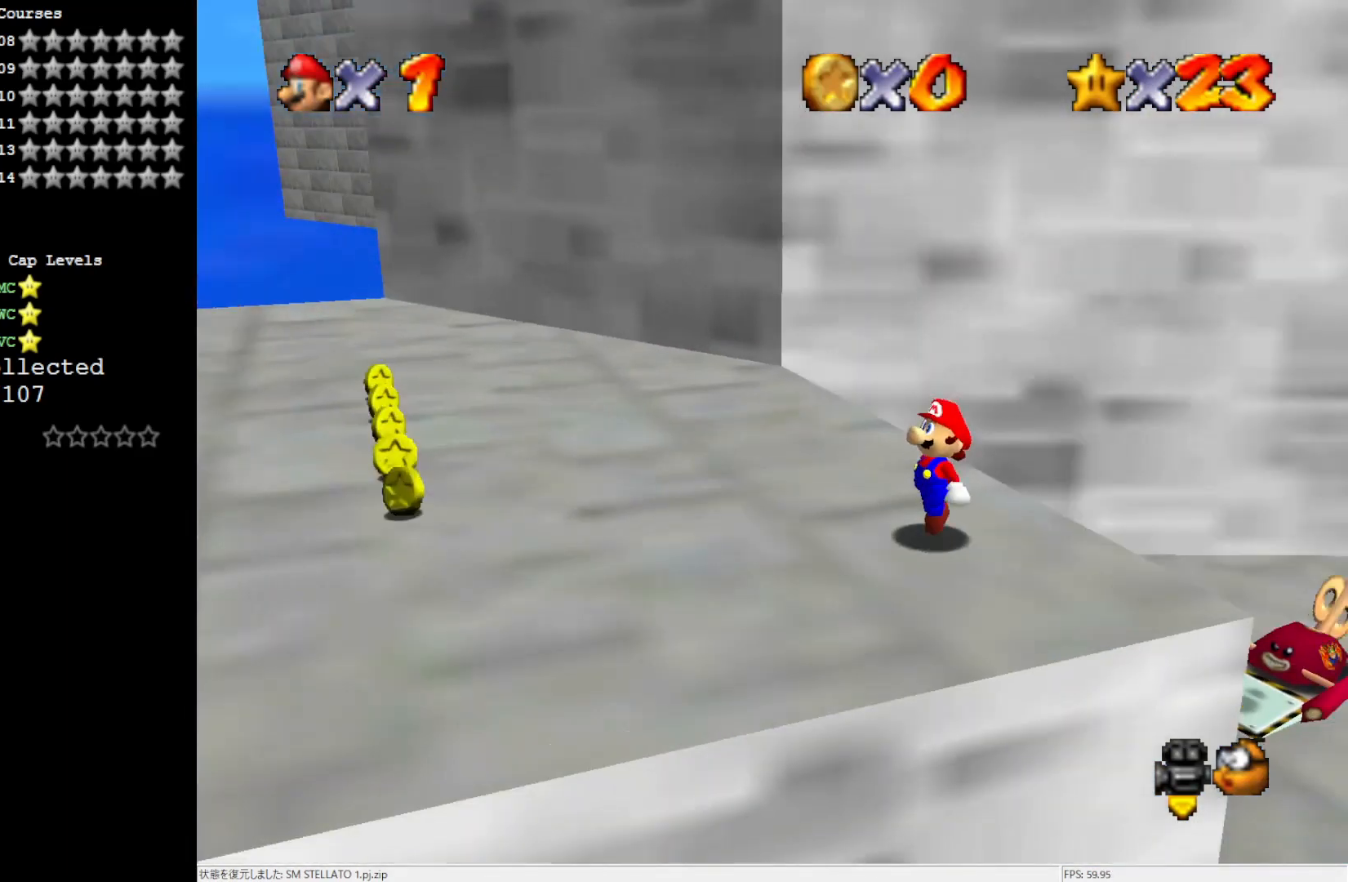
{"buttons": [], "left_stick": "center", "events": [[17, "C_LEFT", "up"], [83, "C_LEFT", "down"], [200, "C_LEFT", "up"]]}
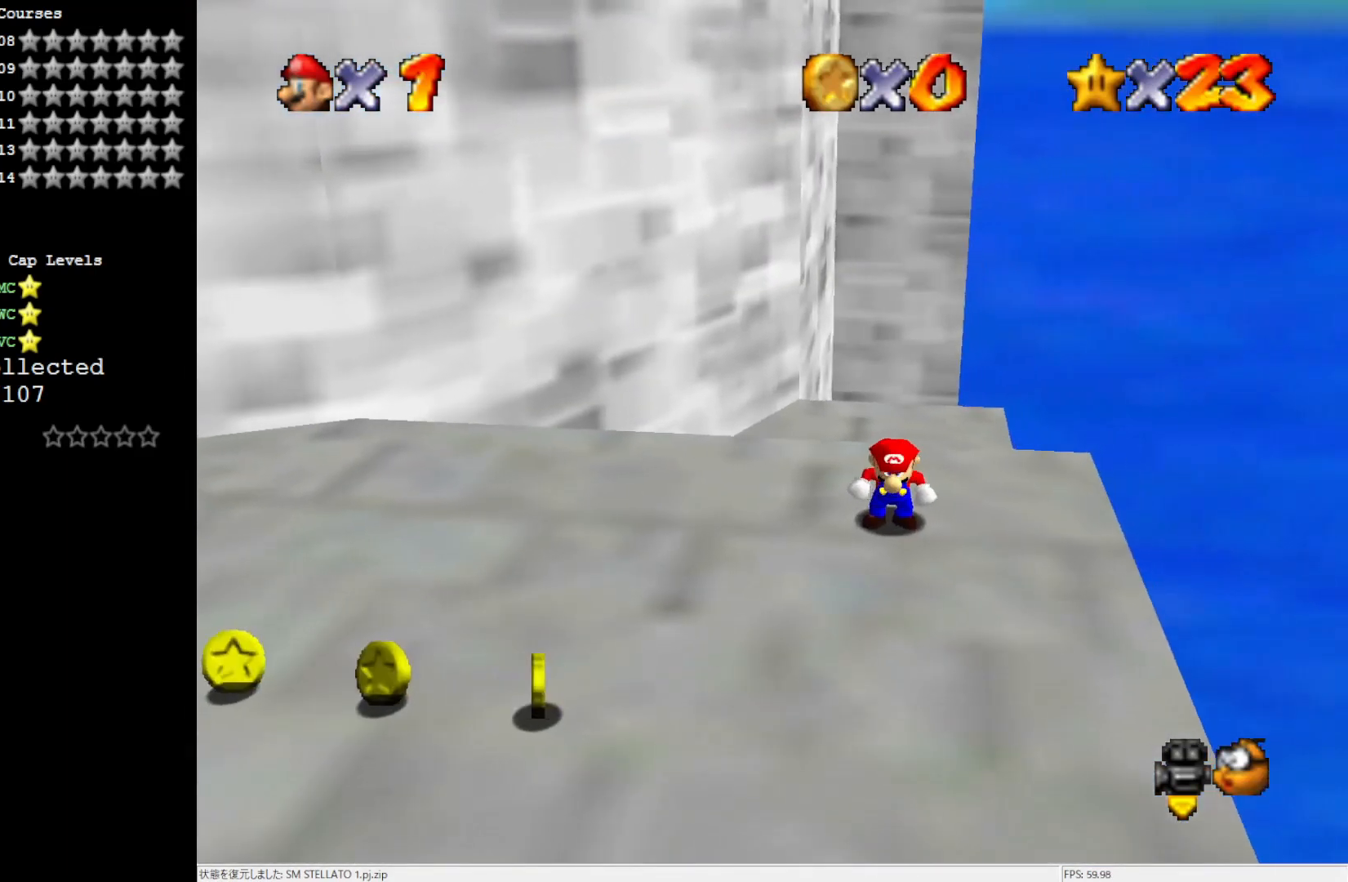
{"buttons": ["Z"], "left_stick": "center", "events": [[450, "Z", "down"]]}
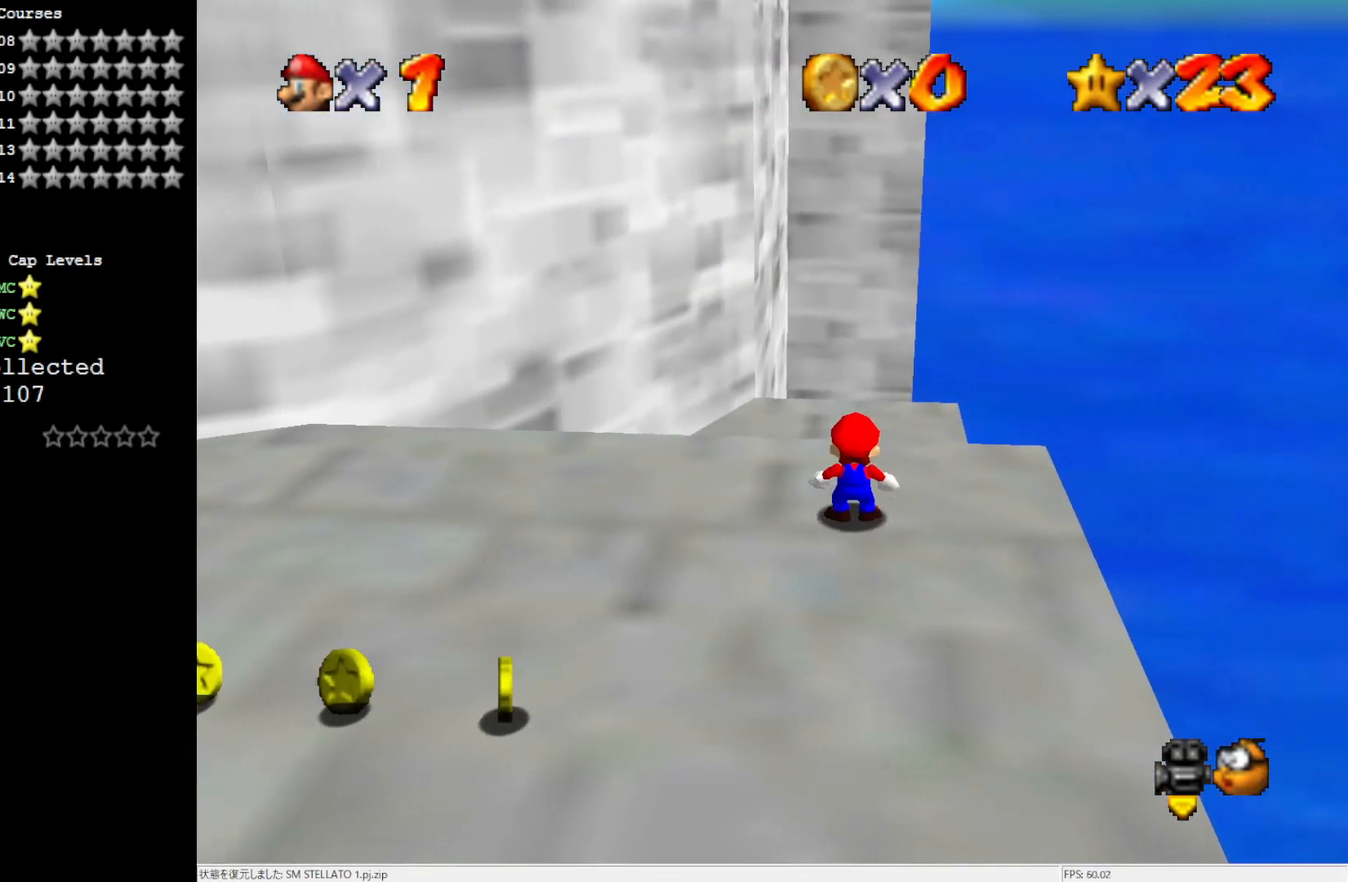
{"buttons": [], "left_stick": "center", "events": [[17, "Z", "up"]]}